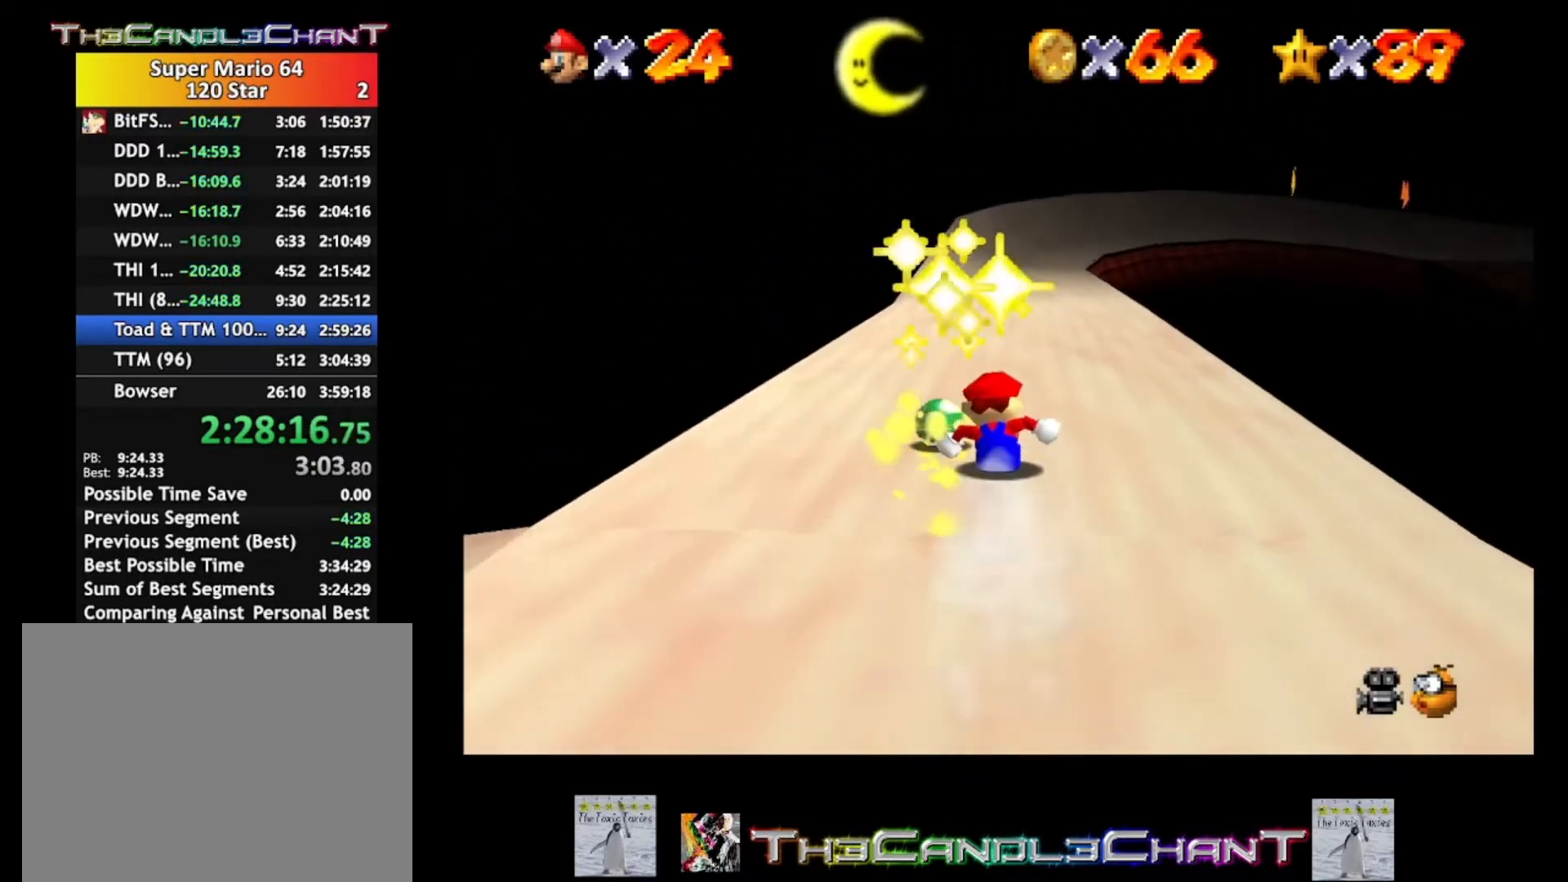
Gameplay with a controller (Xbox layout); each line is a JSON object with the inputs held at the frame after it. "events" lists button and stick changes between this image and that frame as [ms after this image, input, new state], when the widget could be followed in between.
{"buttons": [], "left_stick": "up", "right_stick": "center", "events": []}
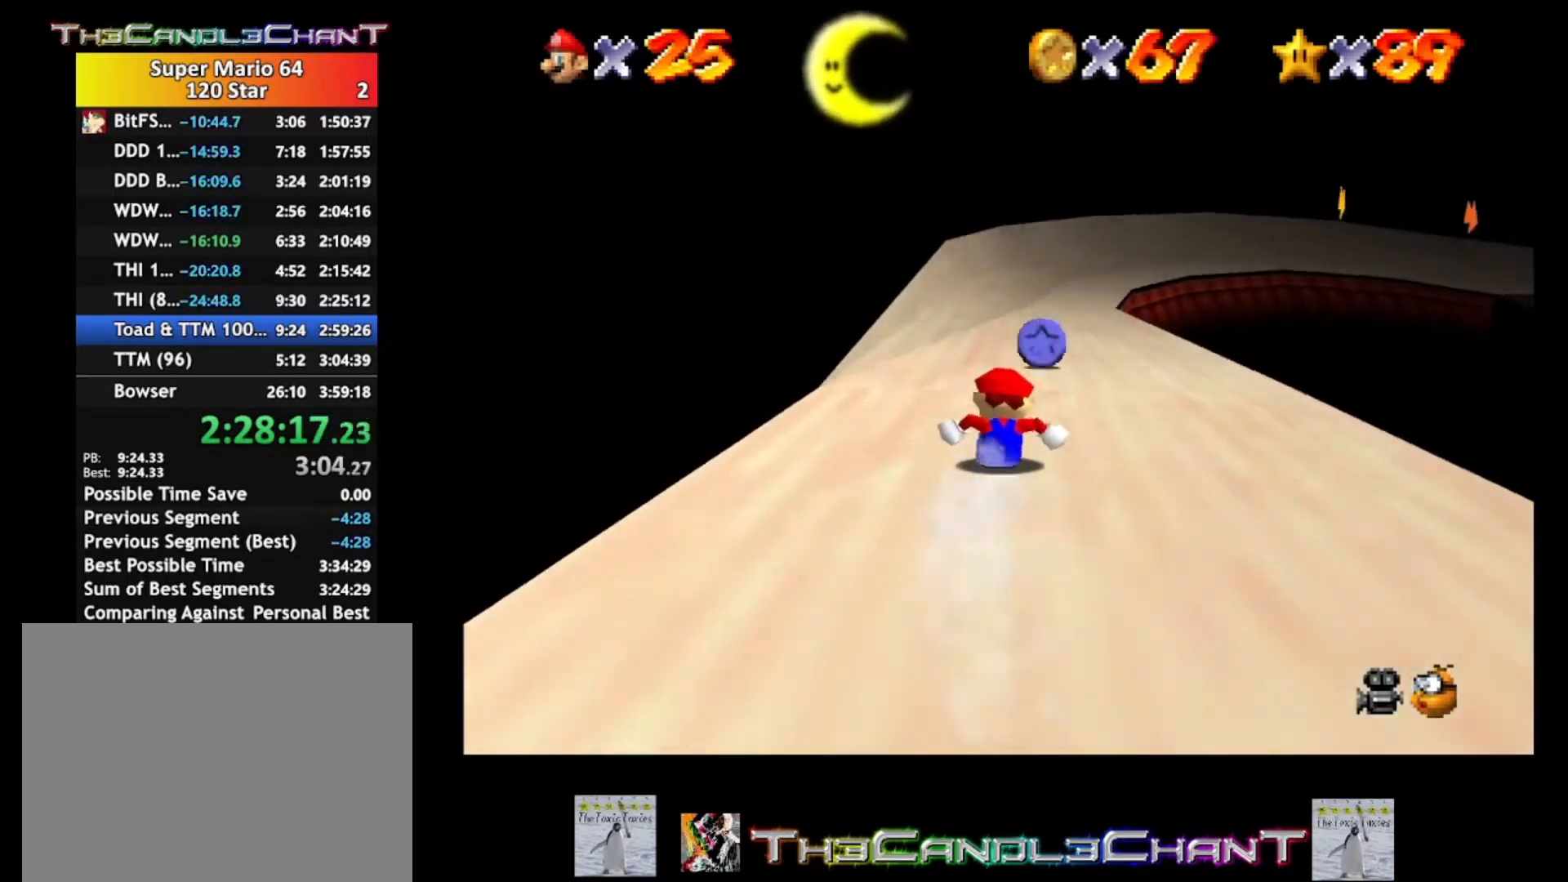
{"buttons": [], "left_stick": "up", "right_stick": "center", "events": []}
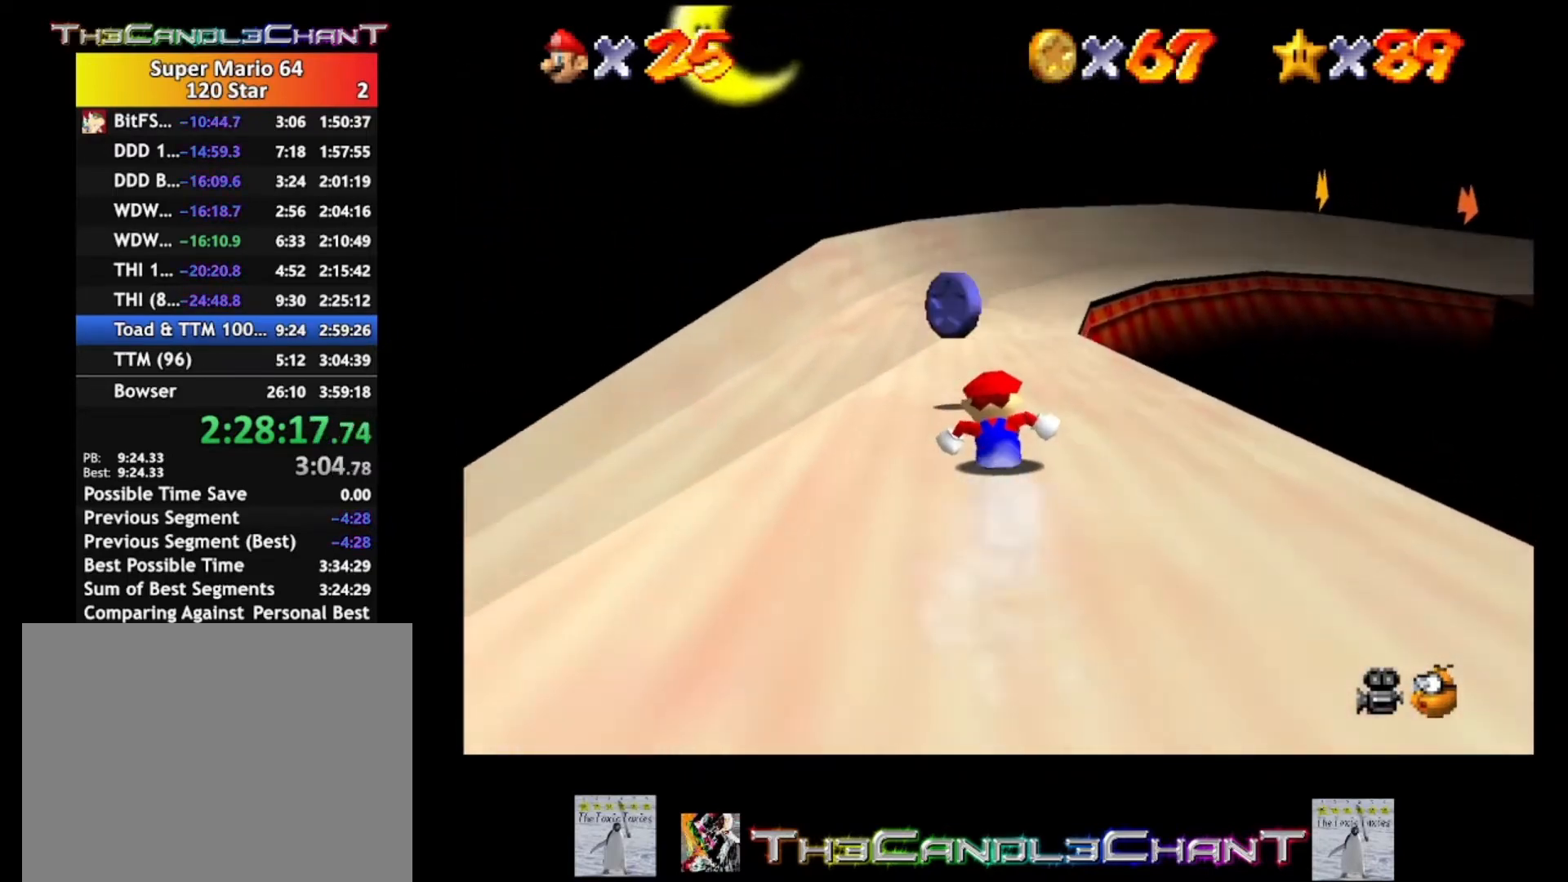
{"buttons": [], "left_stick": "up", "right_stick": "center", "events": []}
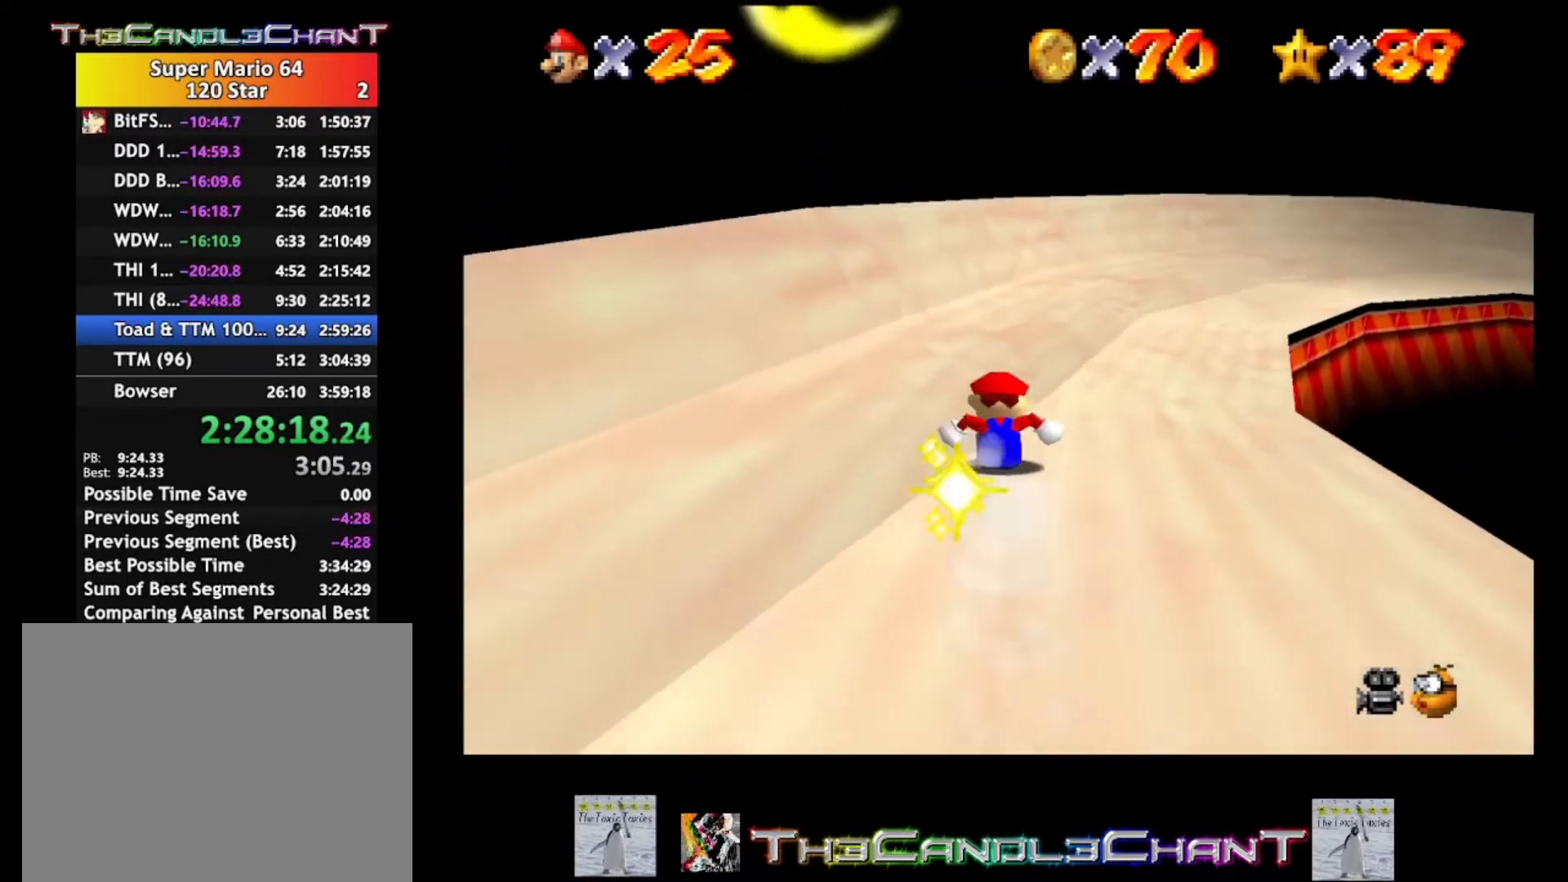
{"buttons": [], "left_stick": "up", "right_stick": "center", "events": [[33, "left_stick", "up-right"], [400, "left_stick", "up"]]}
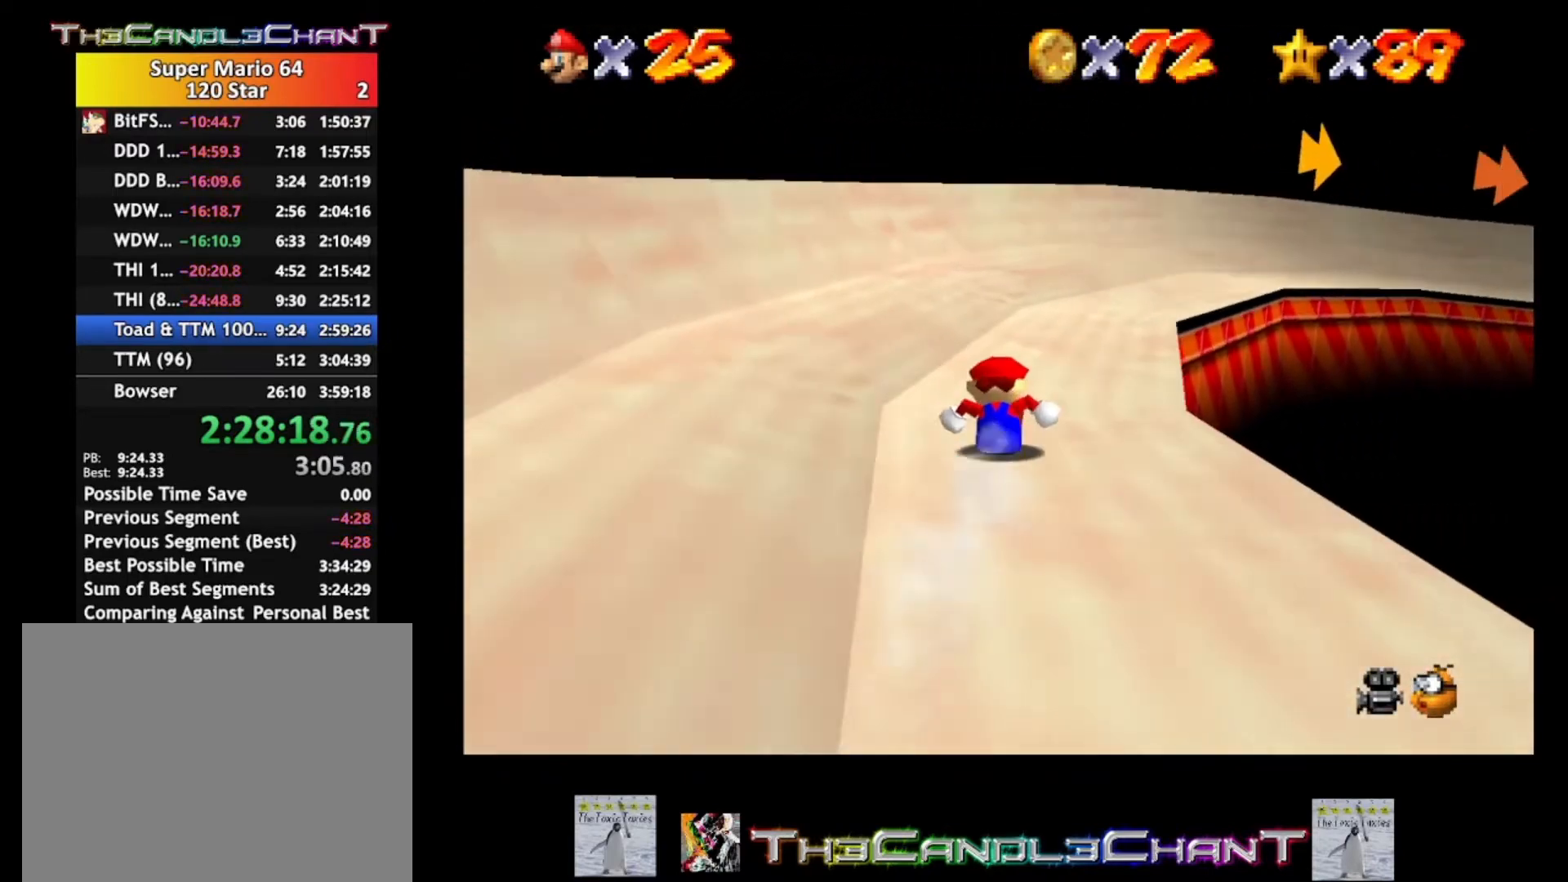
{"buttons": [], "left_stick": "up-right", "right_stick": "center", "events": [[400, "left_stick", "up-right"]]}
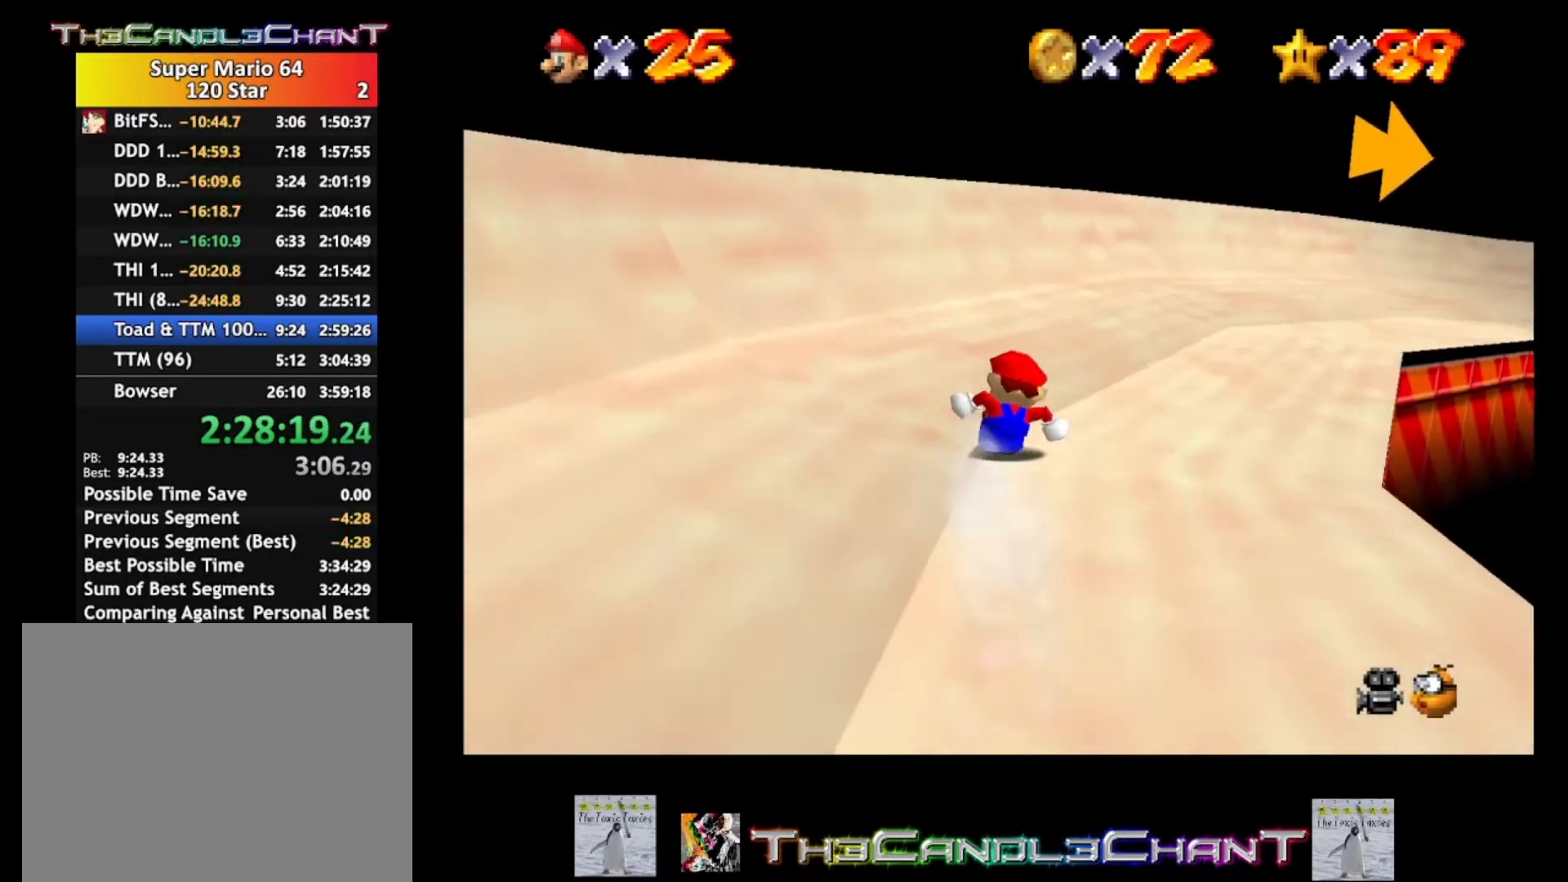
{"buttons": [], "left_stick": "up", "right_stick": "center", "events": [[367, "left_stick", "up"]]}
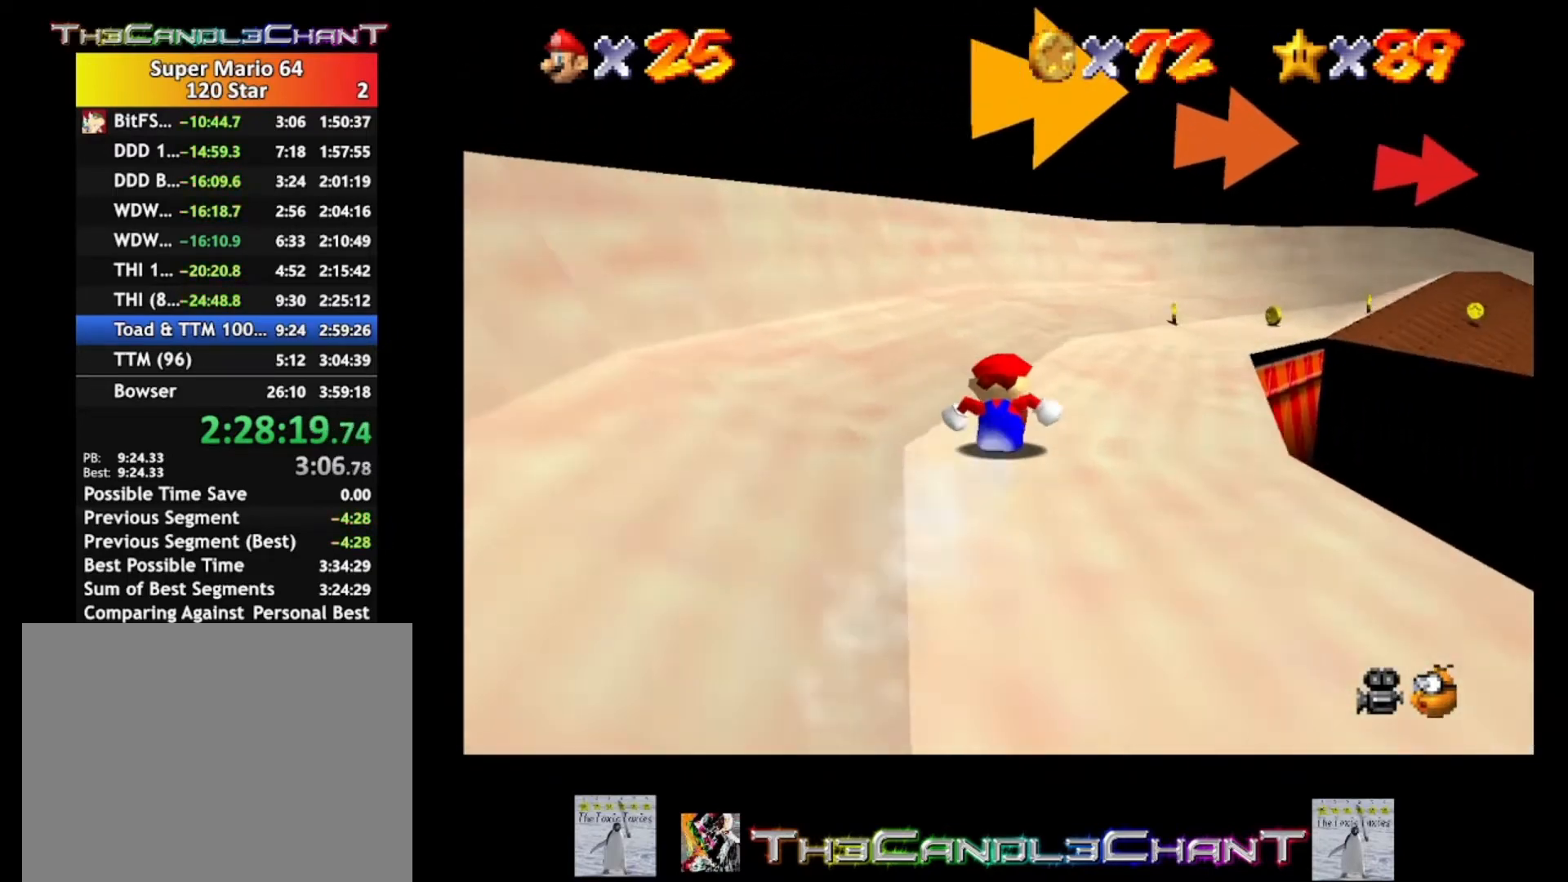
{"buttons": [], "left_stick": "up-right", "right_stick": "center", "events": [[333, "left_stick", "up-right"]]}
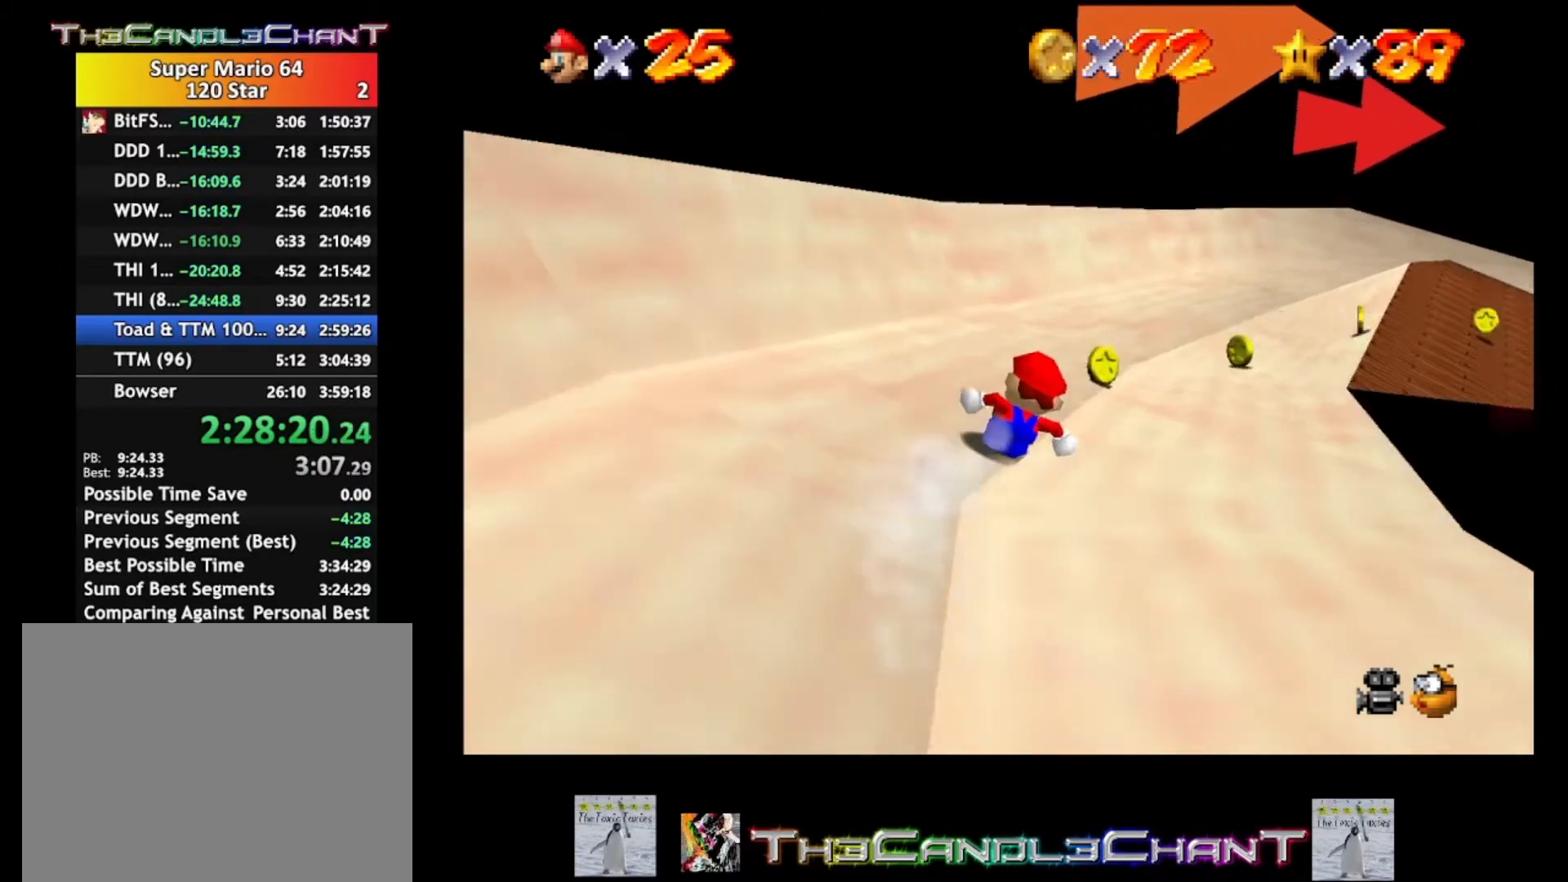
{"buttons": [], "left_stick": "right", "right_stick": "center", "events": [[433, "left_stick", "right"]]}
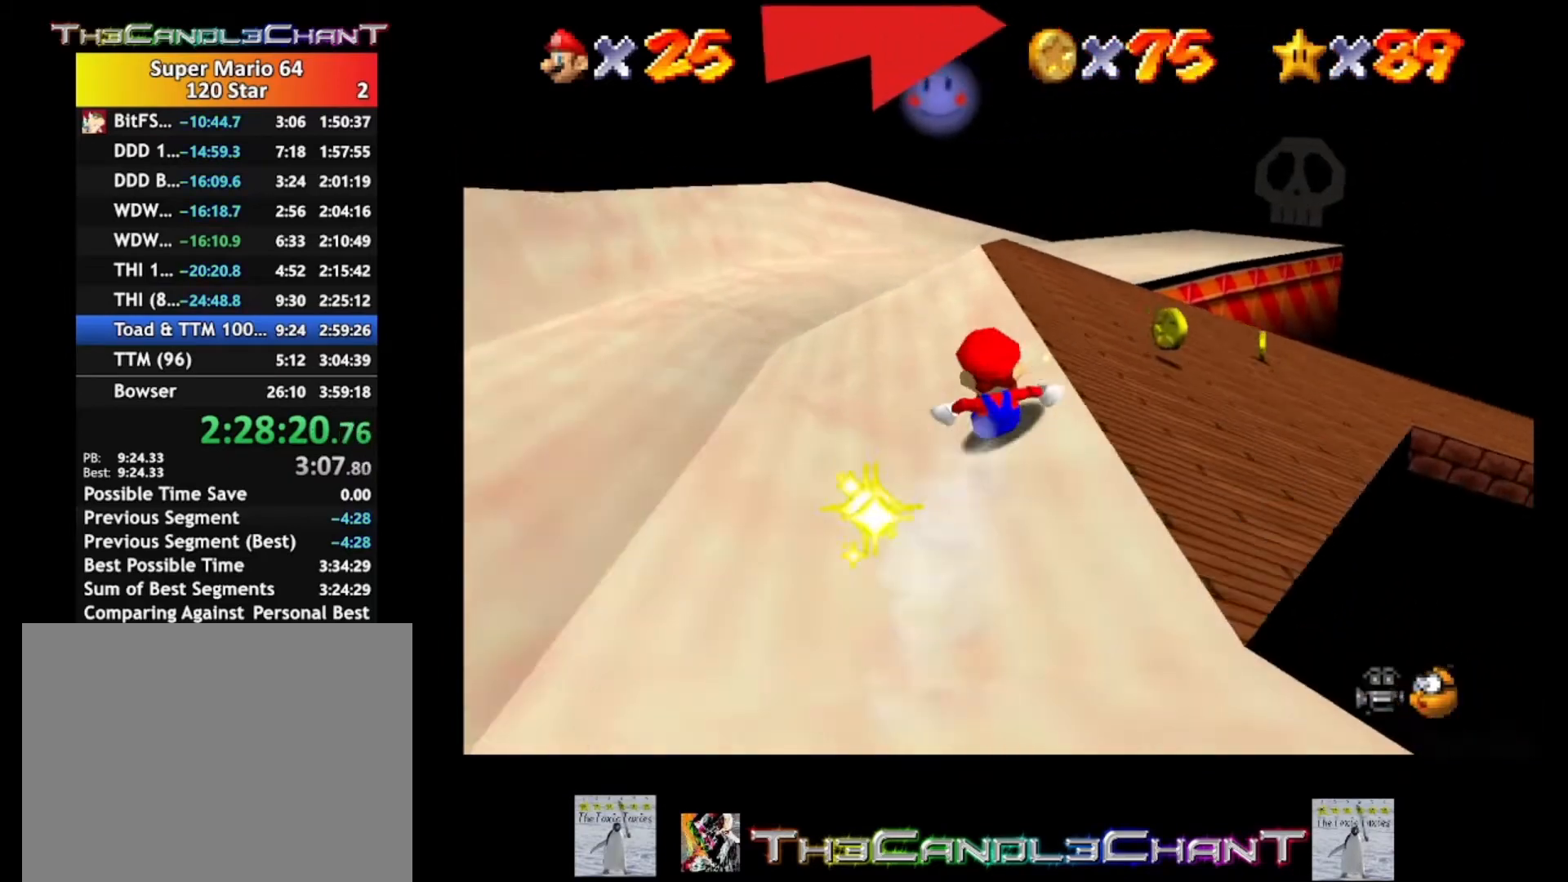
{"buttons": [], "left_stick": "right", "right_stick": "center", "events": []}
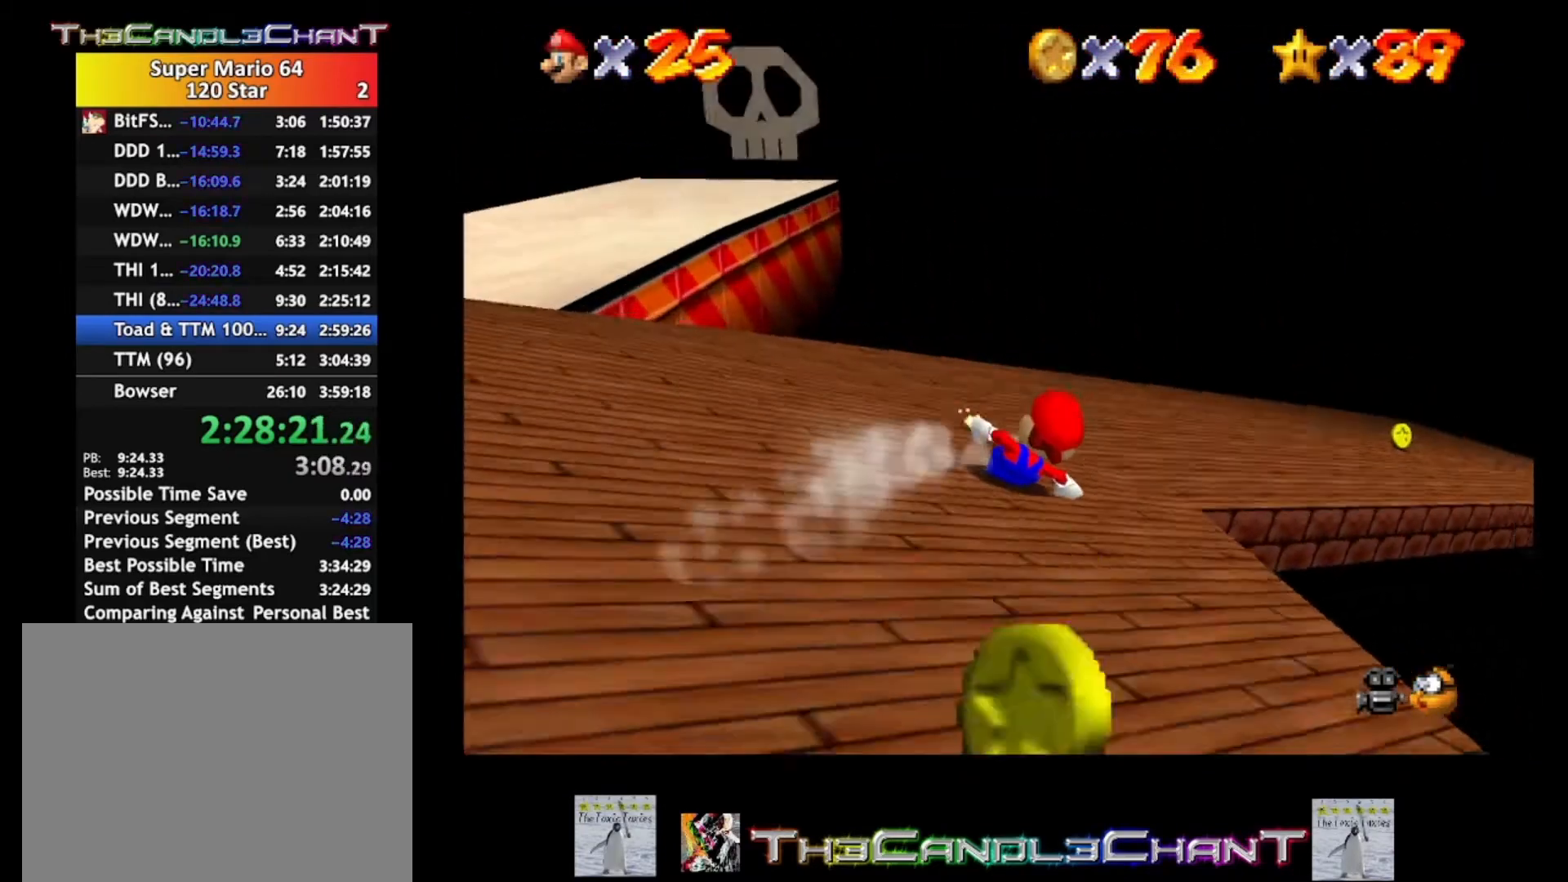
{"buttons": [], "left_stick": "down-right", "right_stick": "center", "events": [[33, "left_stick", "center"], [300, "left_stick", "down-right"]]}
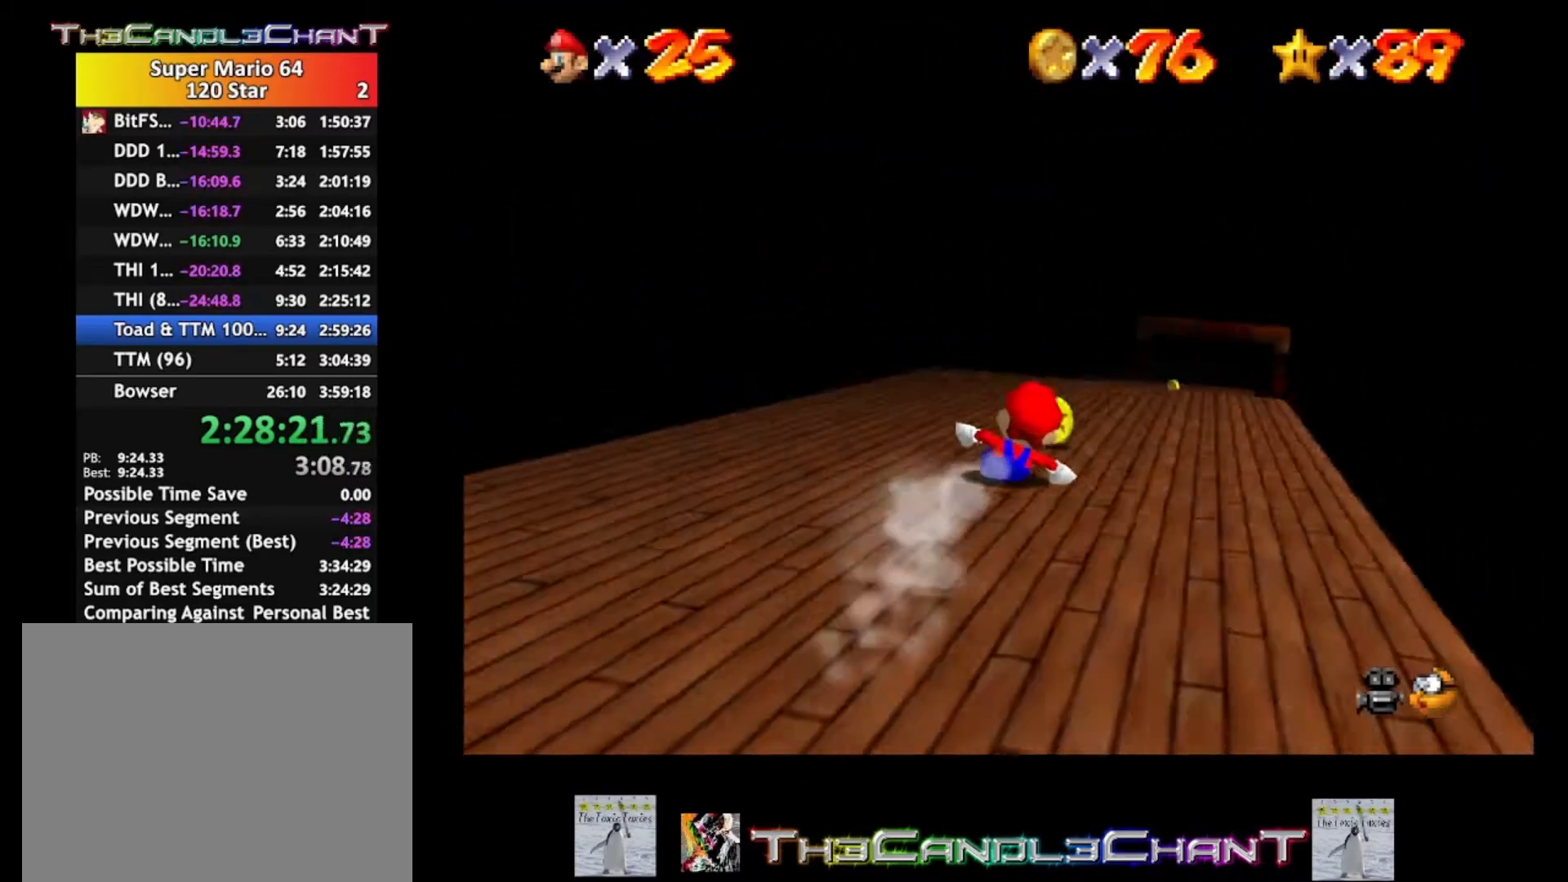
{"buttons": [], "left_stick": "center", "right_stick": "center", "events": [[100, "left_stick", "center"], [233, "left_stick", "up-left"], [400, "left_stick", "center"]]}
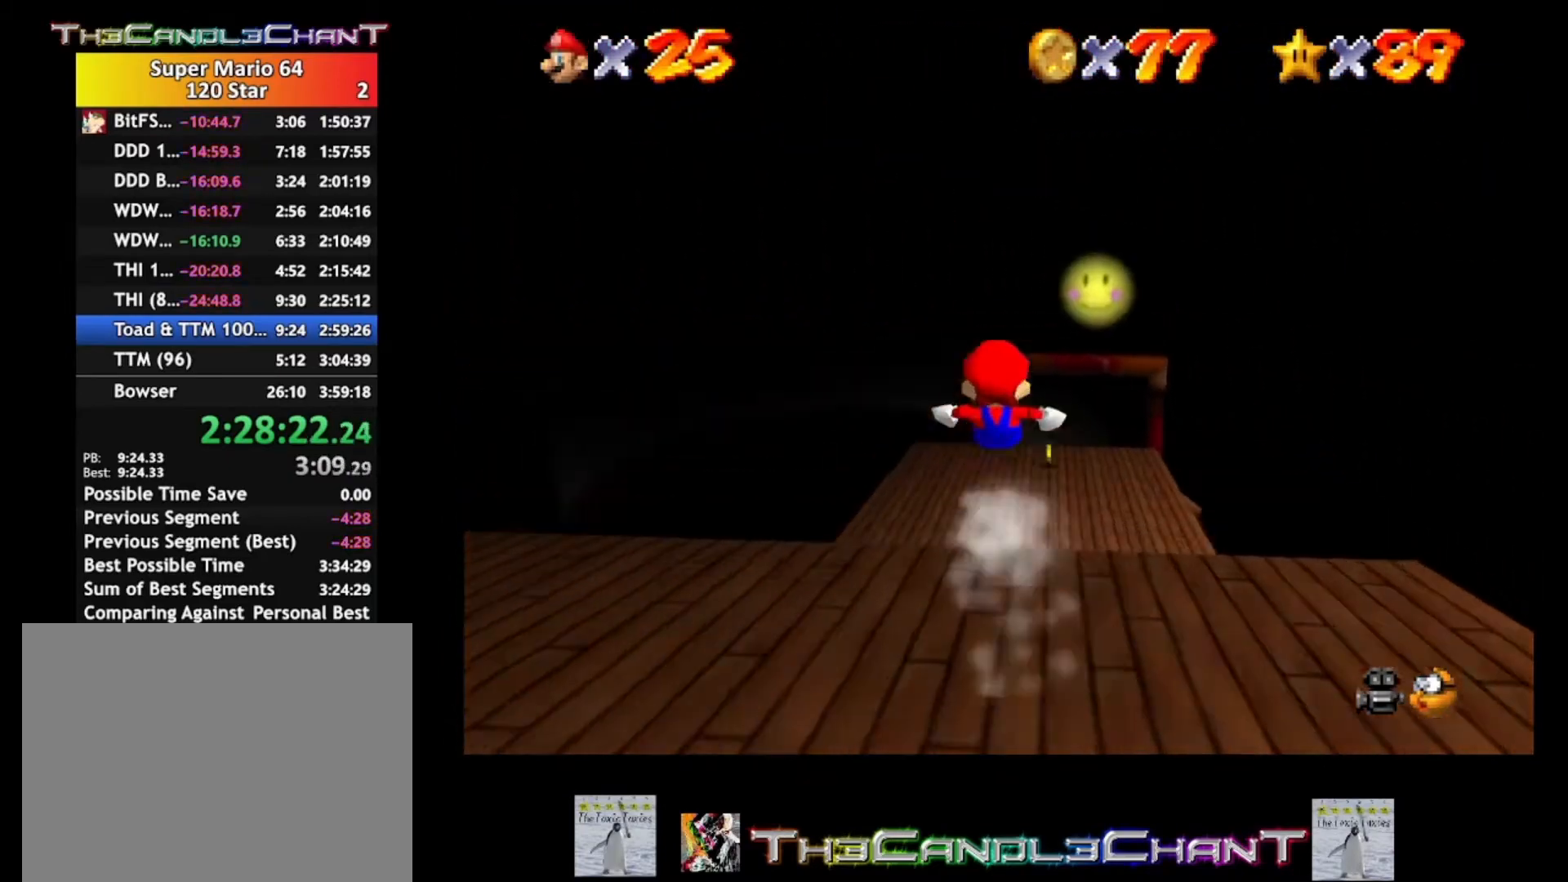
{"buttons": [], "left_stick": "left", "right_stick": "center", "events": [[67, "left_stick", "down-right"], [367, "left_stick", "center"], [500, "left_stick", "left"]]}
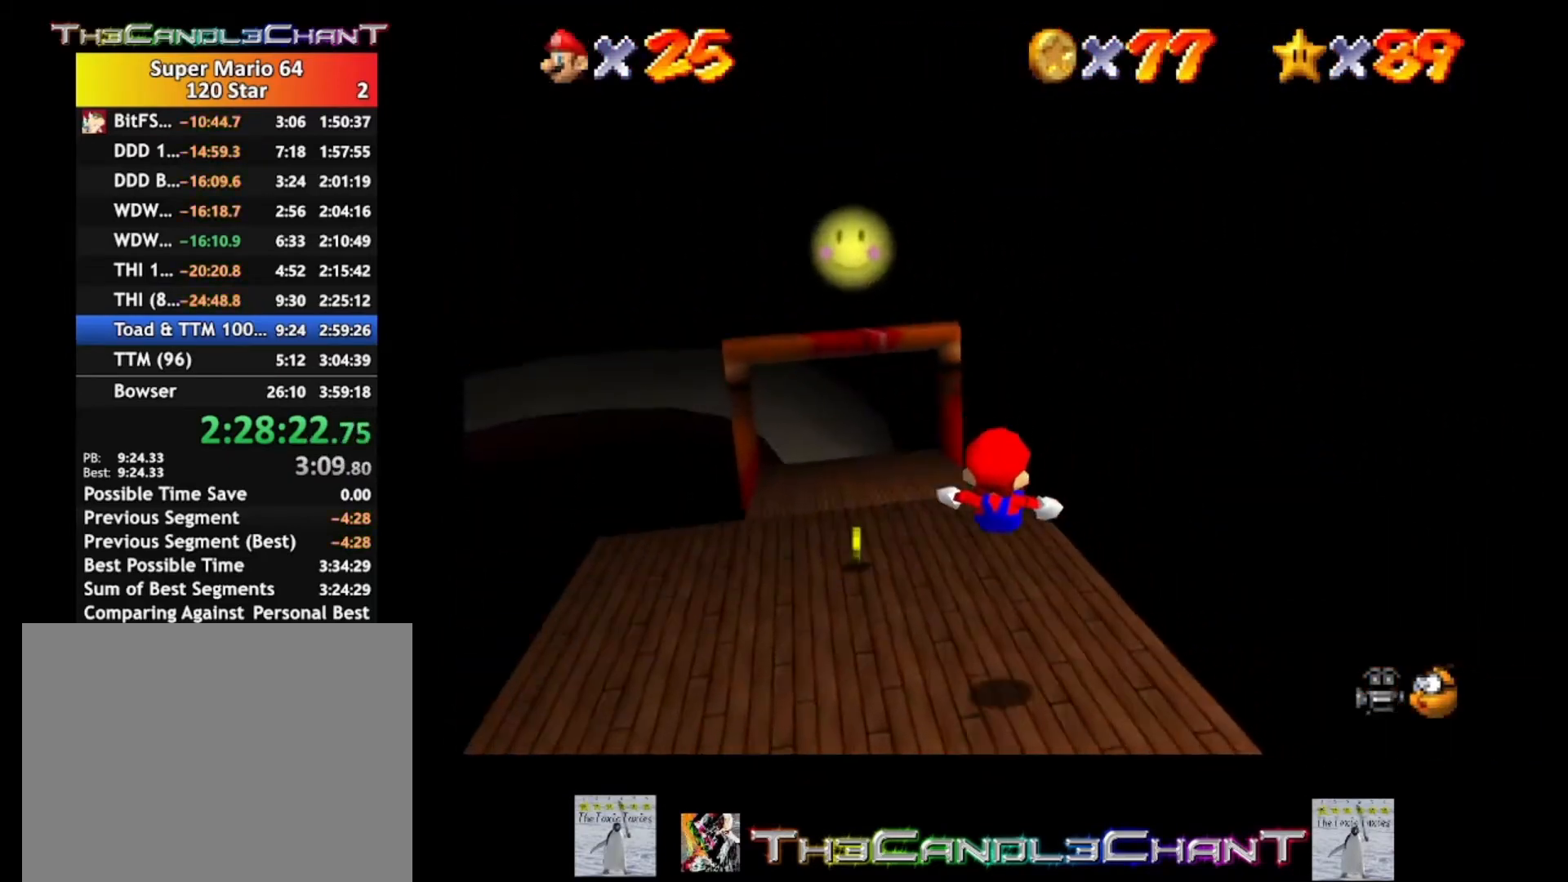
{"buttons": [], "left_stick": "center", "right_stick": "center", "events": [[400, "left_stick", "center"]]}
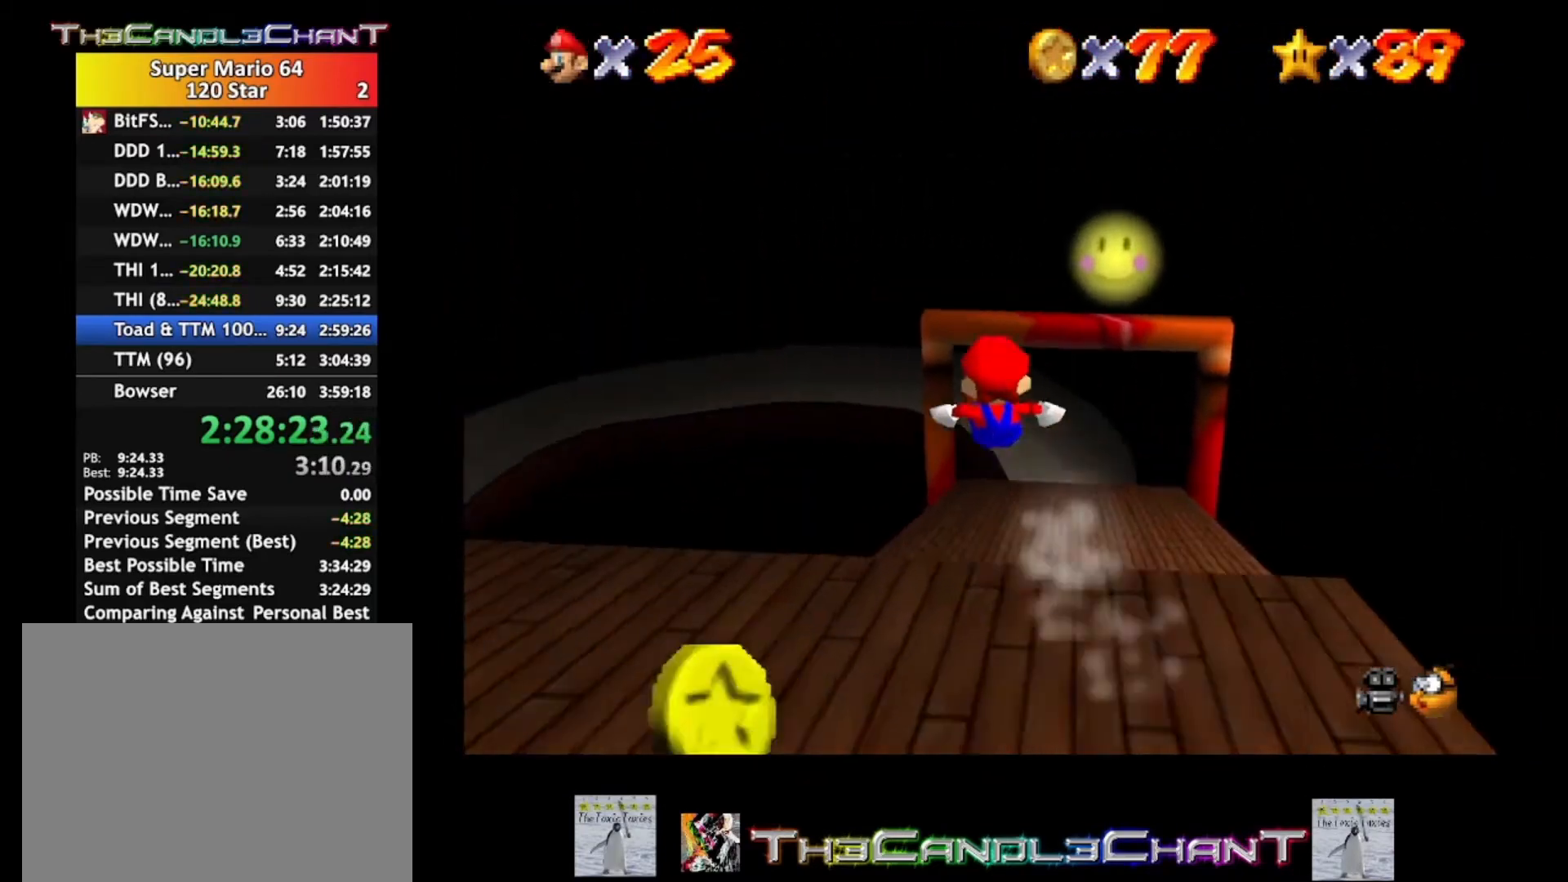
{"buttons": [], "left_stick": "center", "right_stick": "center", "events": [[67, "left_stick", "right"], [333, "left_stick", "center"]]}
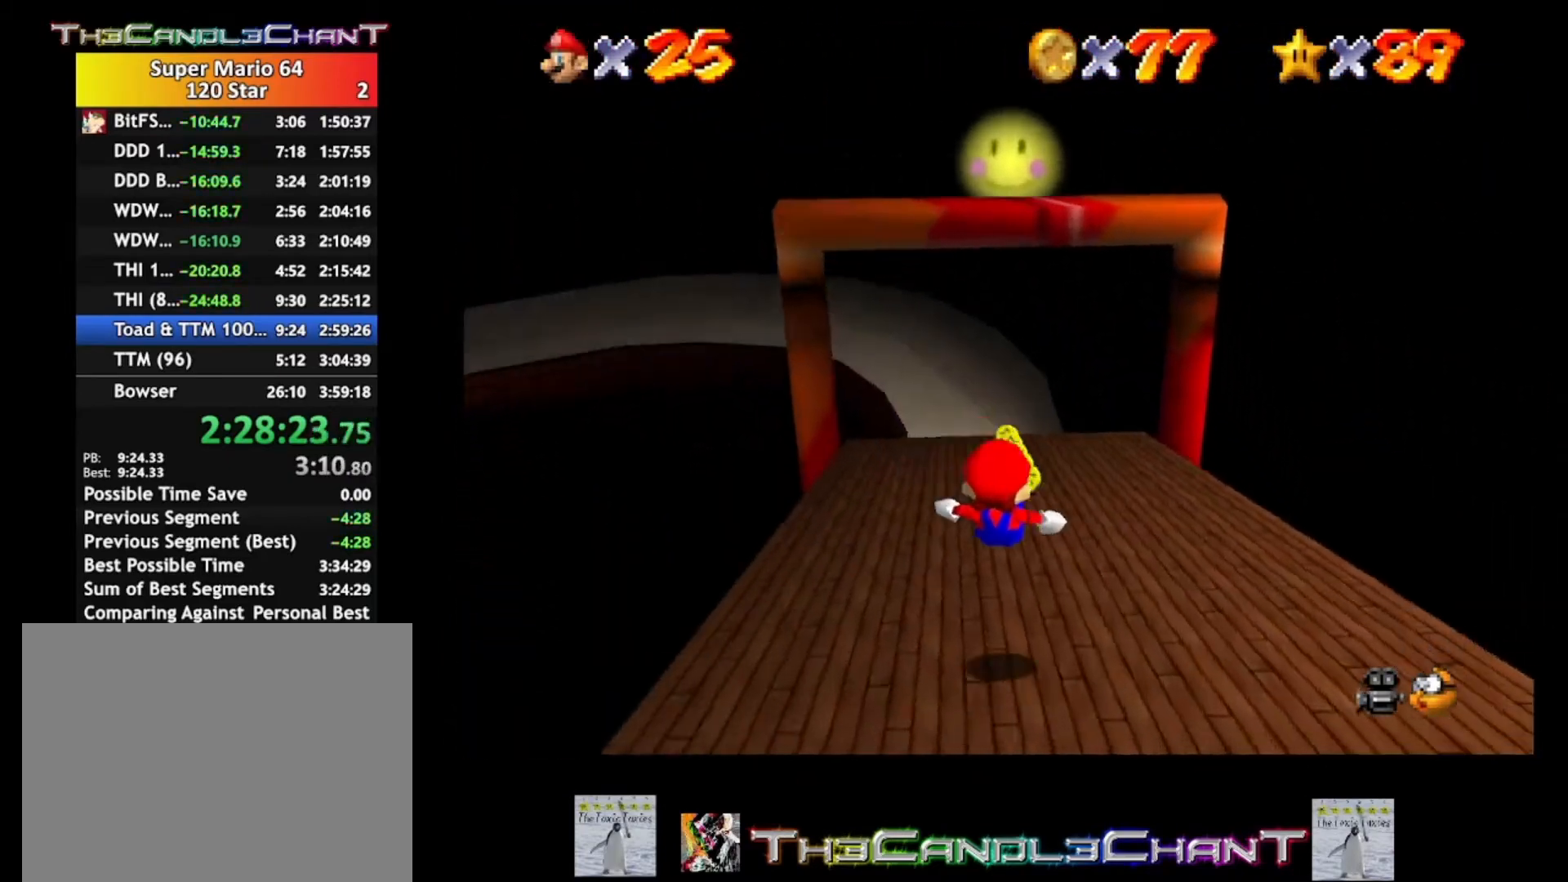
{"buttons": [], "left_stick": "center", "right_stick": "center", "events": []}
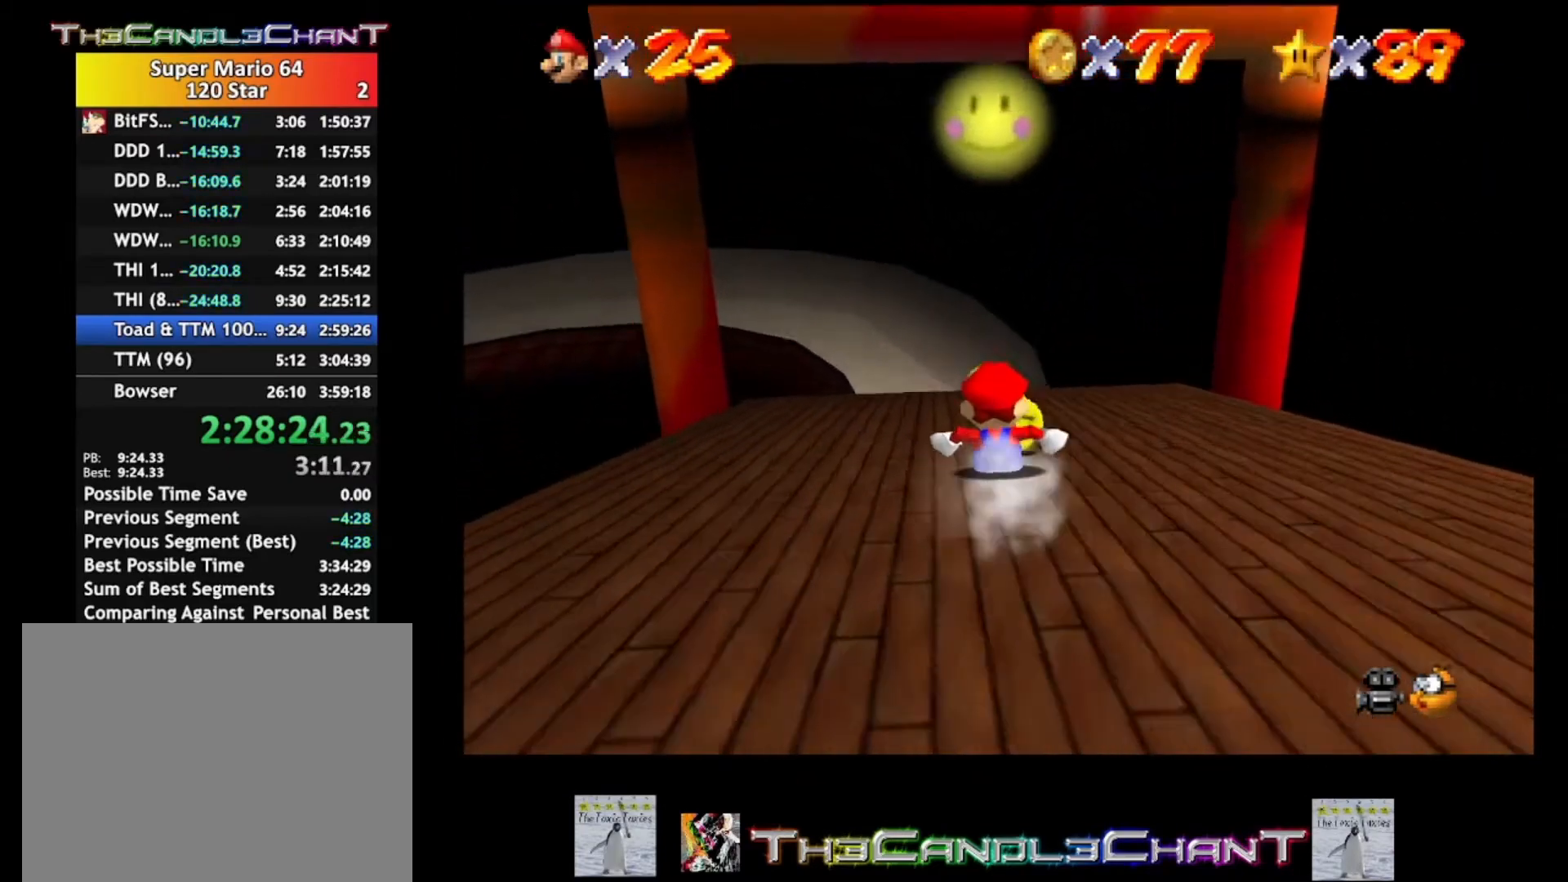
{"buttons": [], "left_stick": "up", "right_stick": "center", "events": [[467, "left_stick", "up"]]}
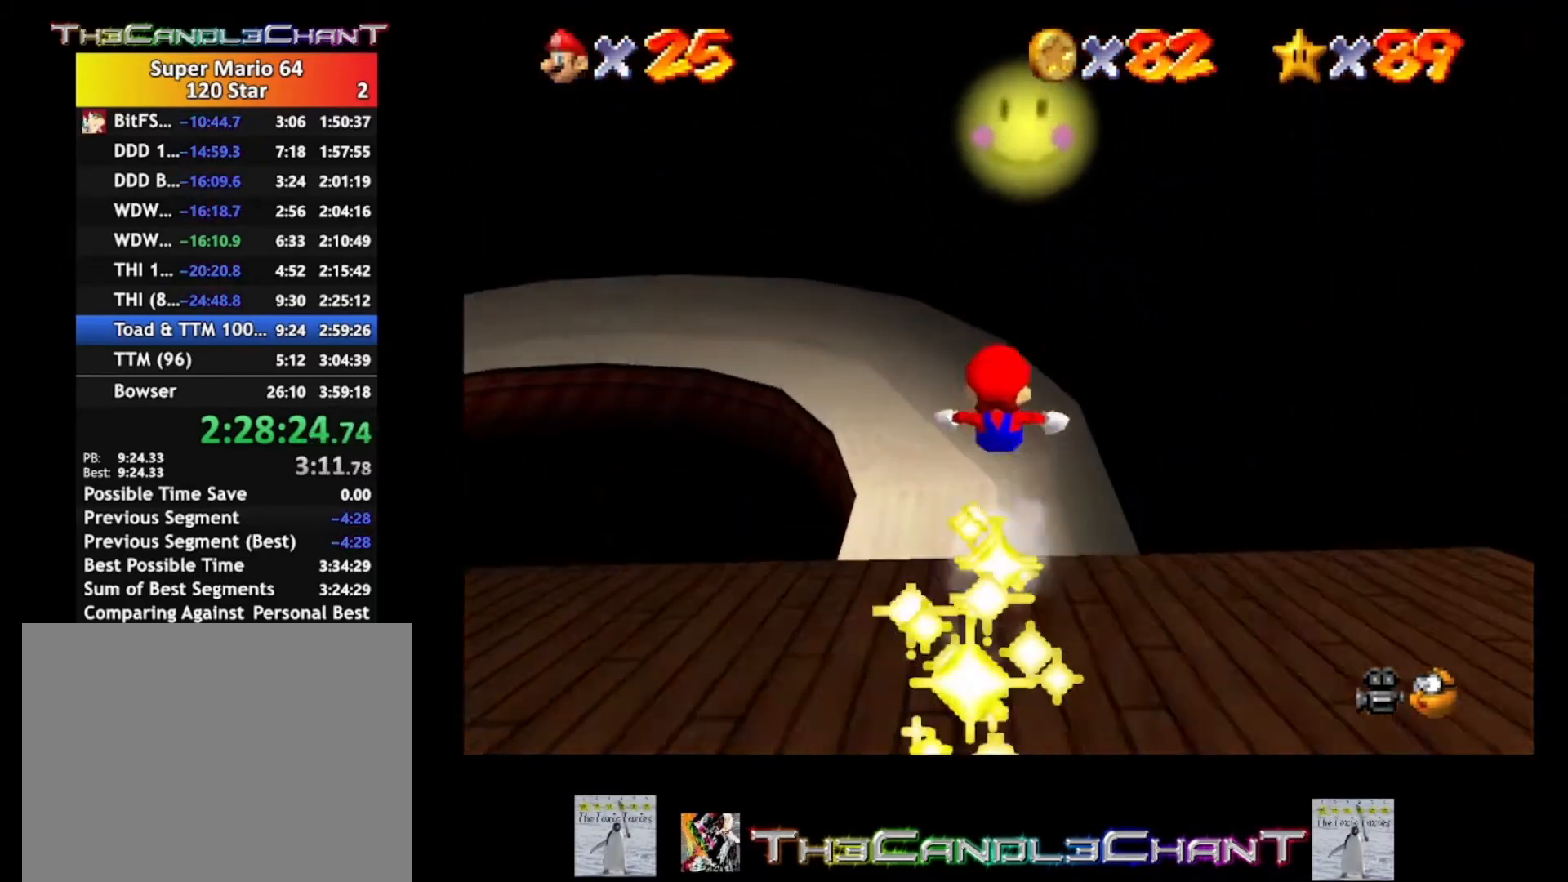
{"buttons": [], "left_stick": "up", "right_stick": "center", "events": []}
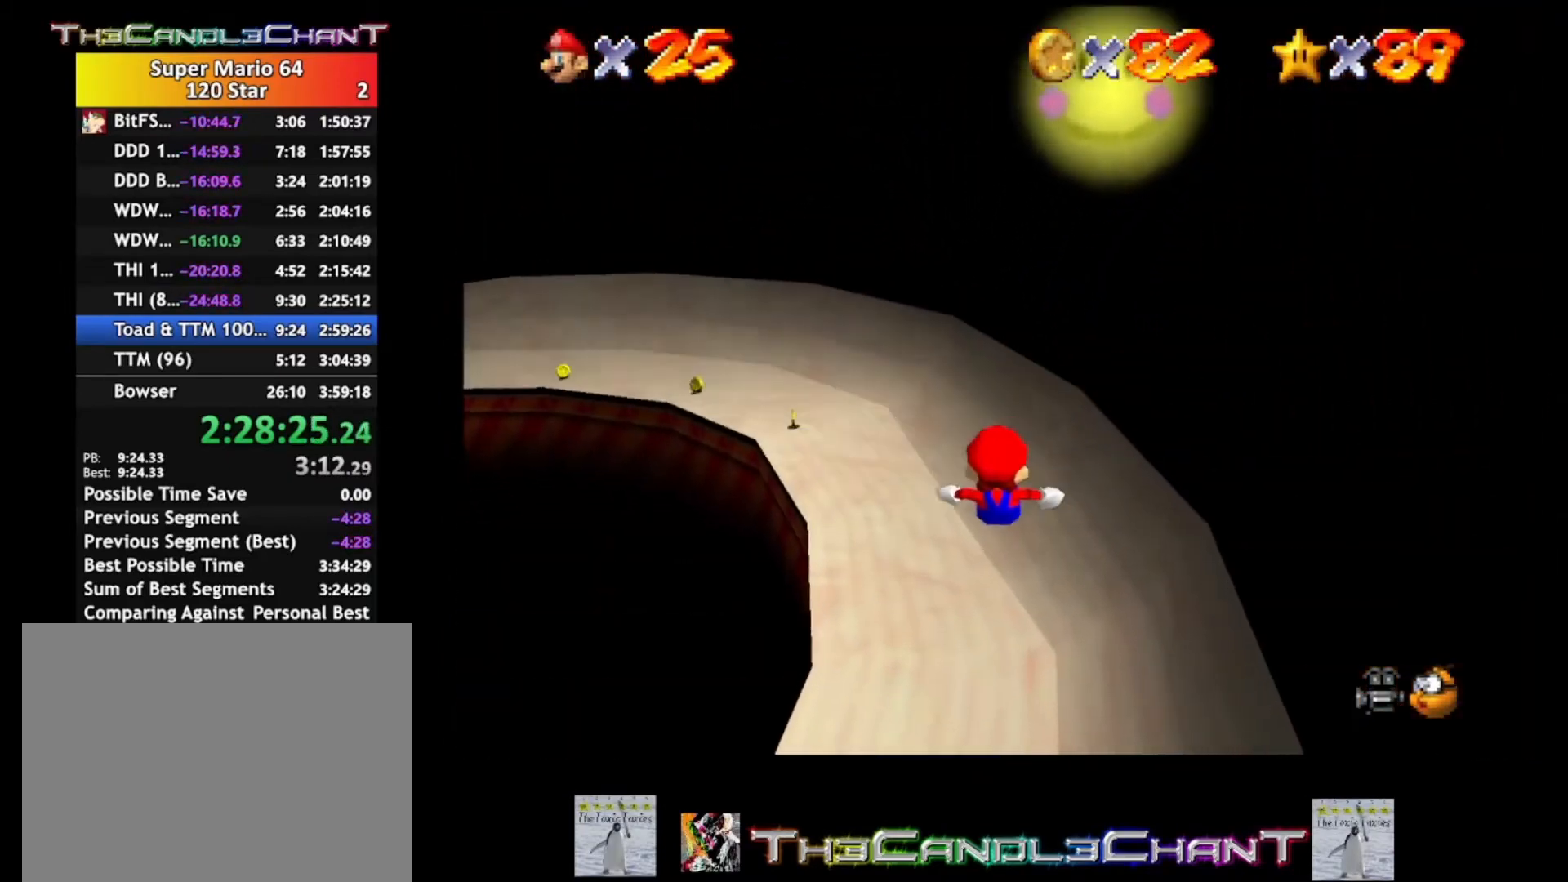
{"buttons": [], "left_stick": "up-left", "right_stick": "center", "events": [[33, "left_stick", "up-left"]]}
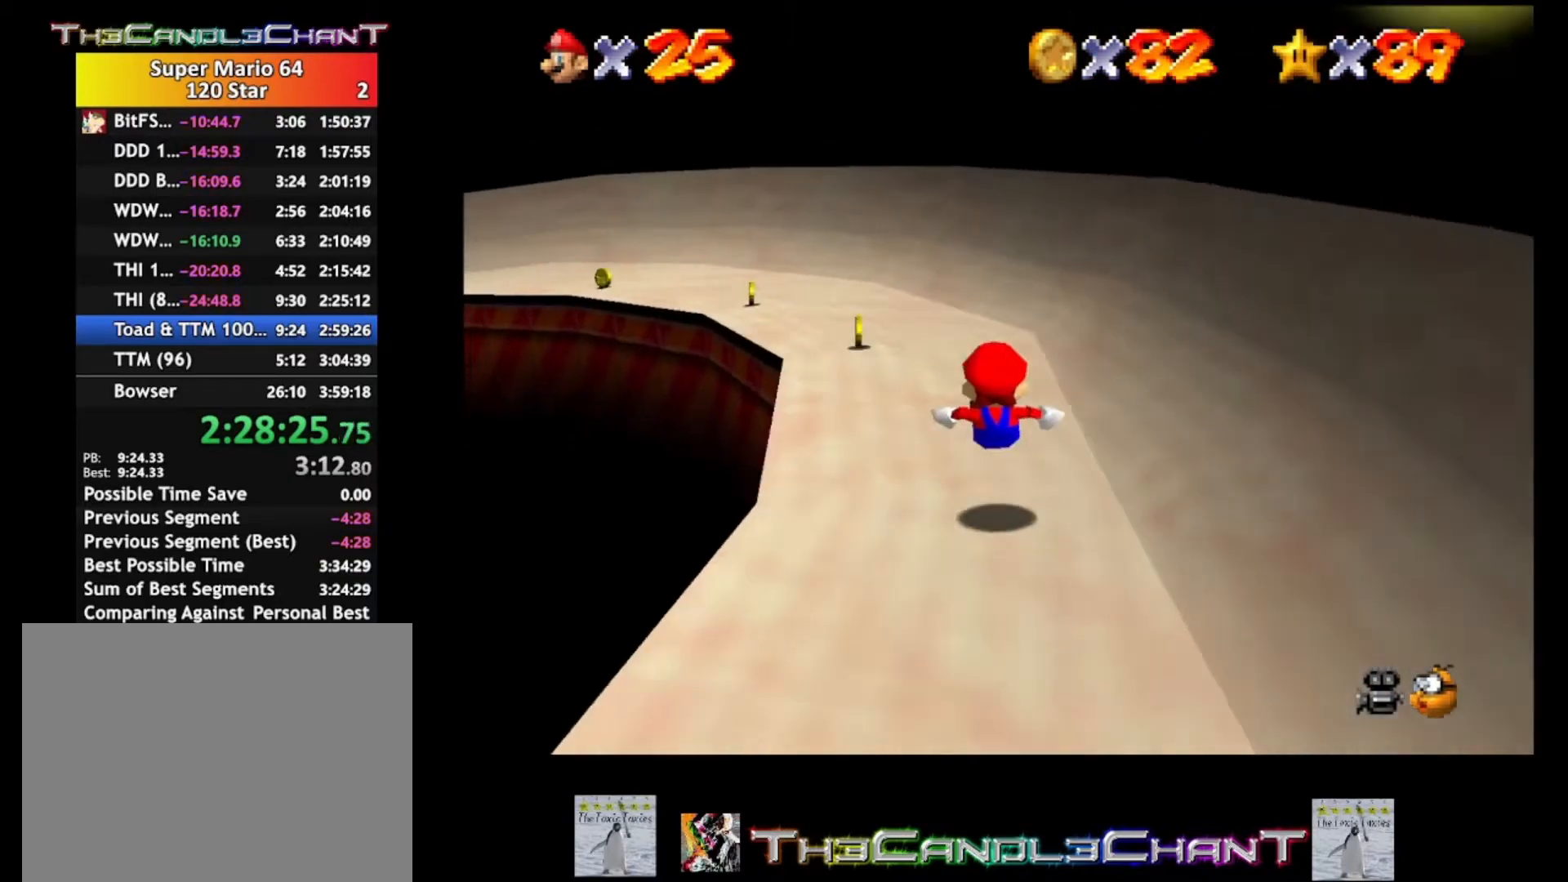
{"buttons": [], "left_stick": "up-left", "right_stick": "center", "events": []}
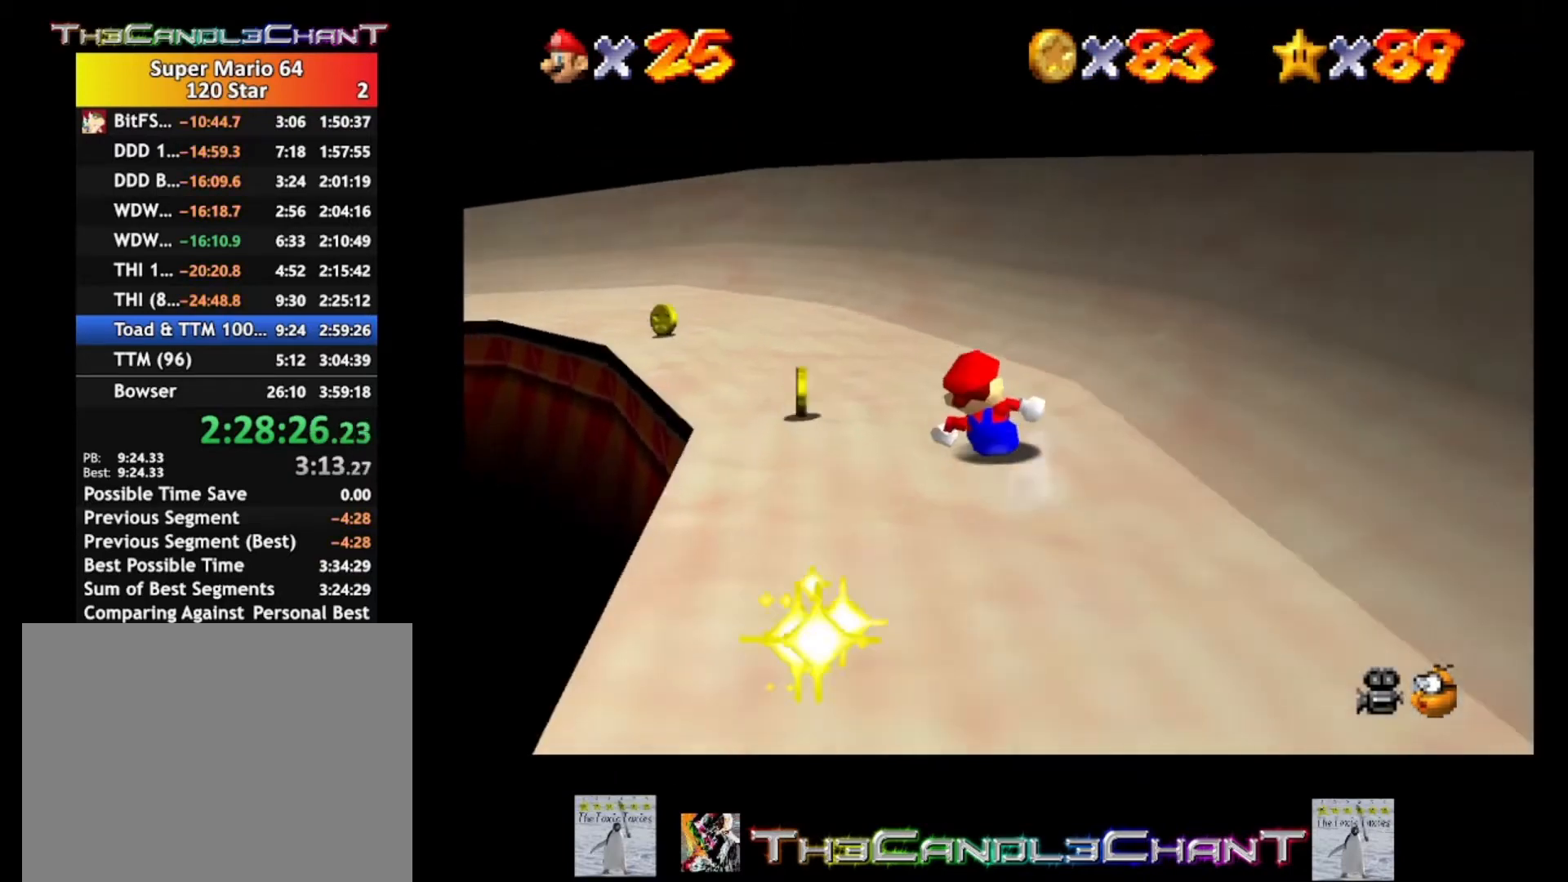
{"buttons": [], "left_stick": "up-left", "right_stick": "center", "events": []}
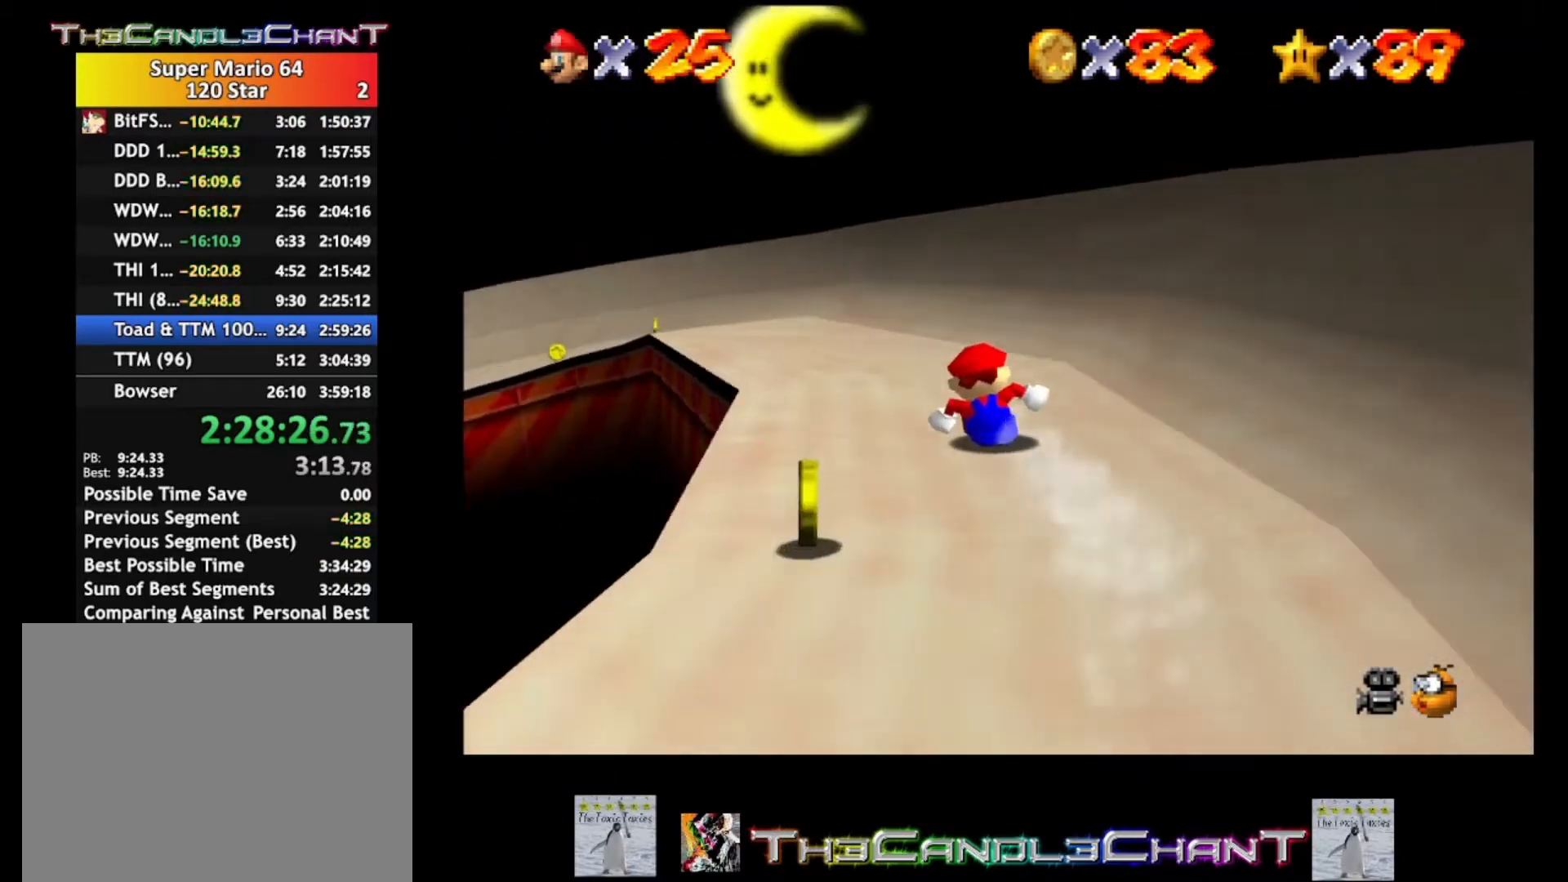
{"buttons": [], "left_stick": "up-left", "right_stick": "center", "events": []}
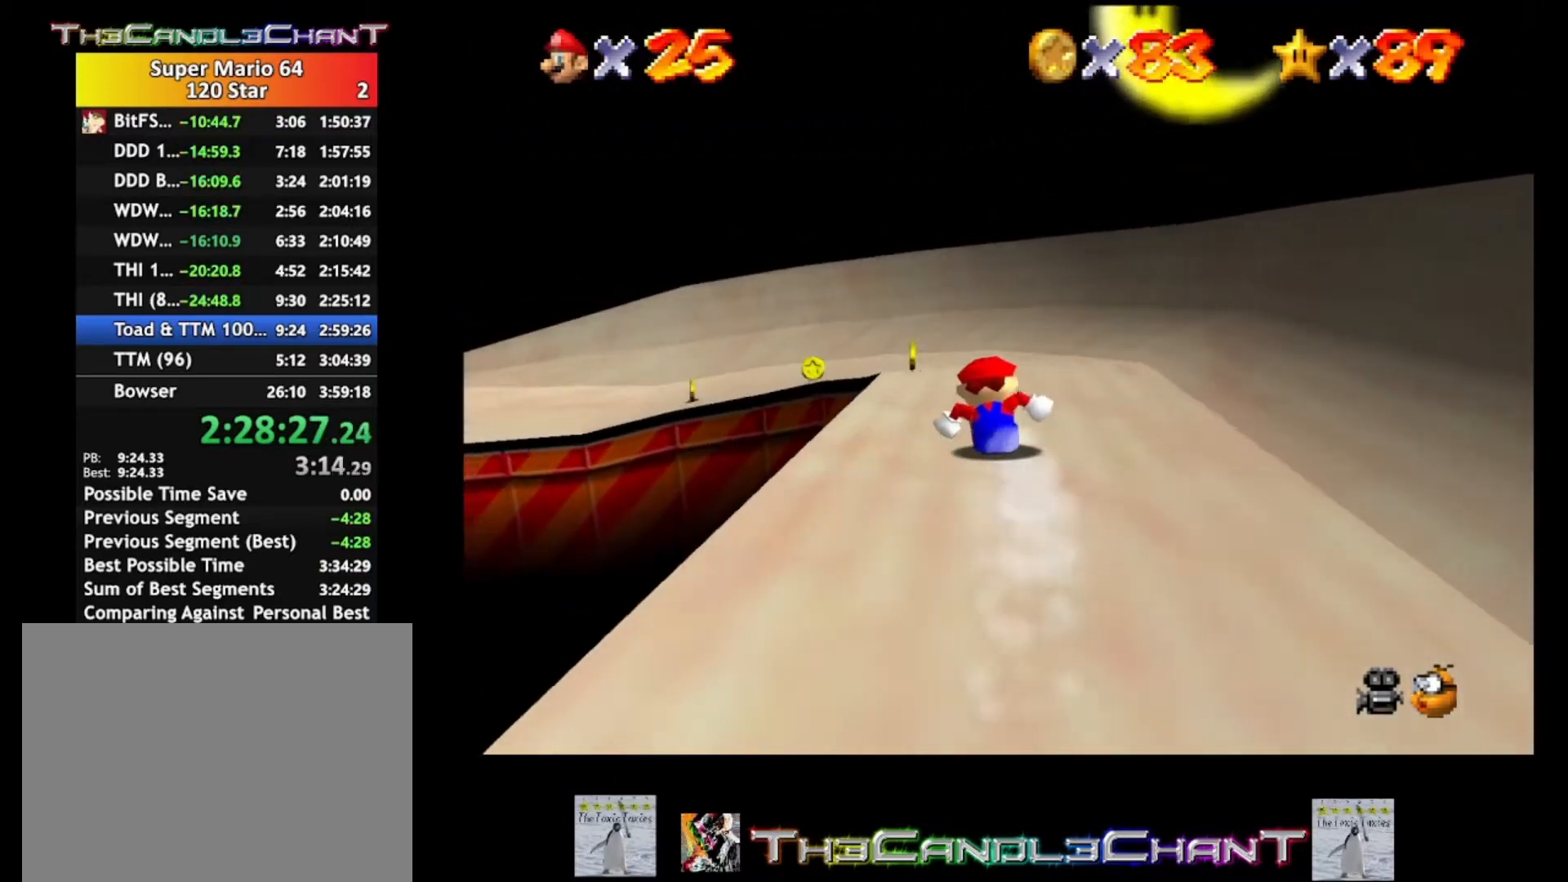
{"buttons": [], "left_stick": "up-left", "right_stick": "center", "events": []}
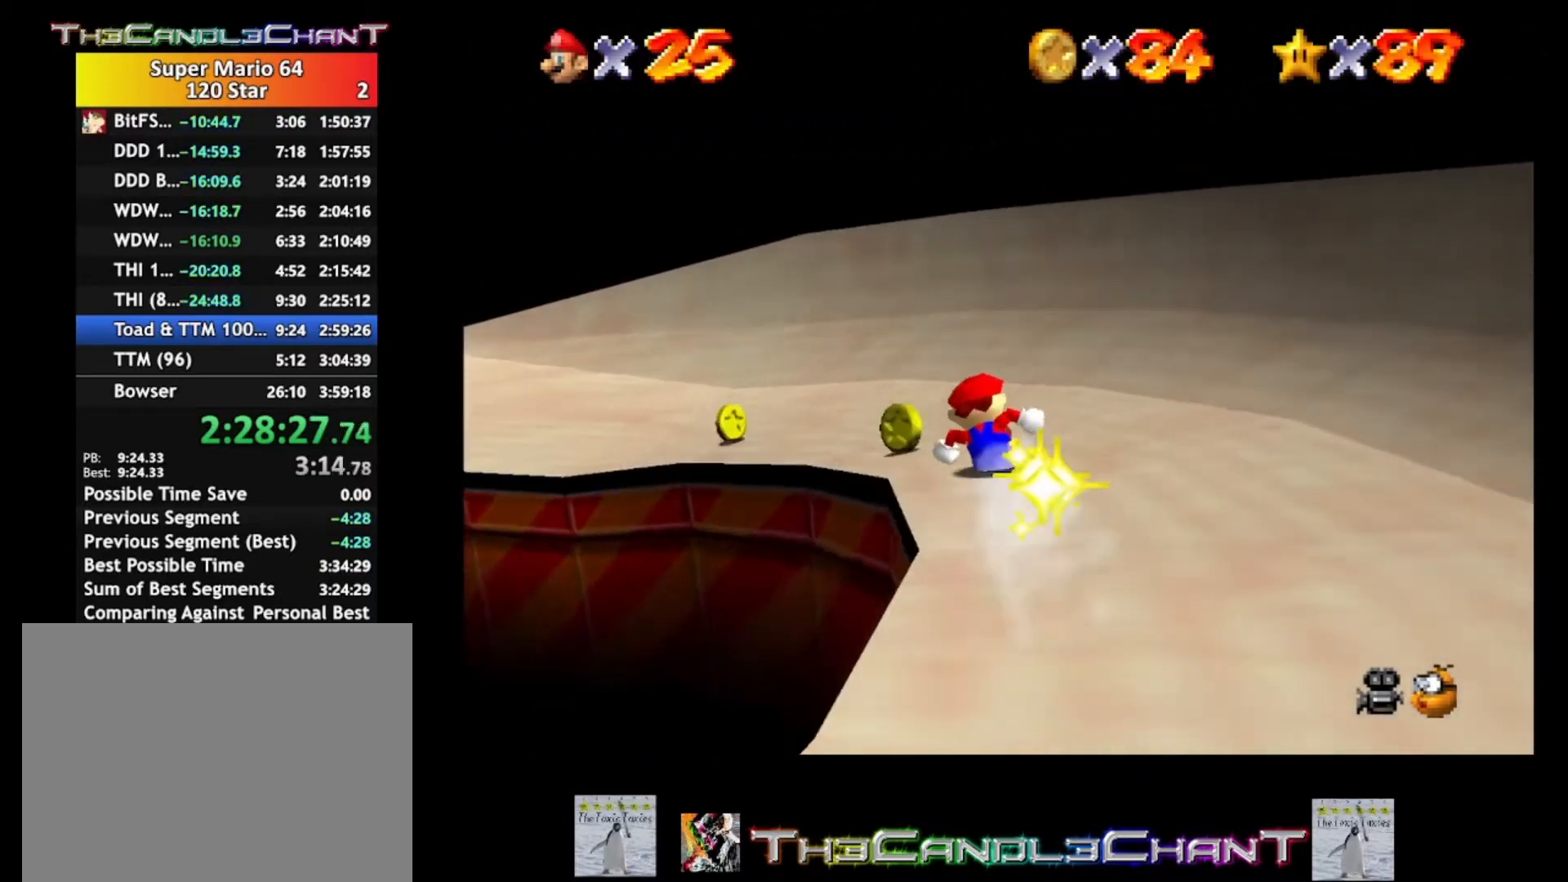
{"buttons": [], "left_stick": "left", "right_stick": "center", "events": [[200, "left_stick", "left"]]}
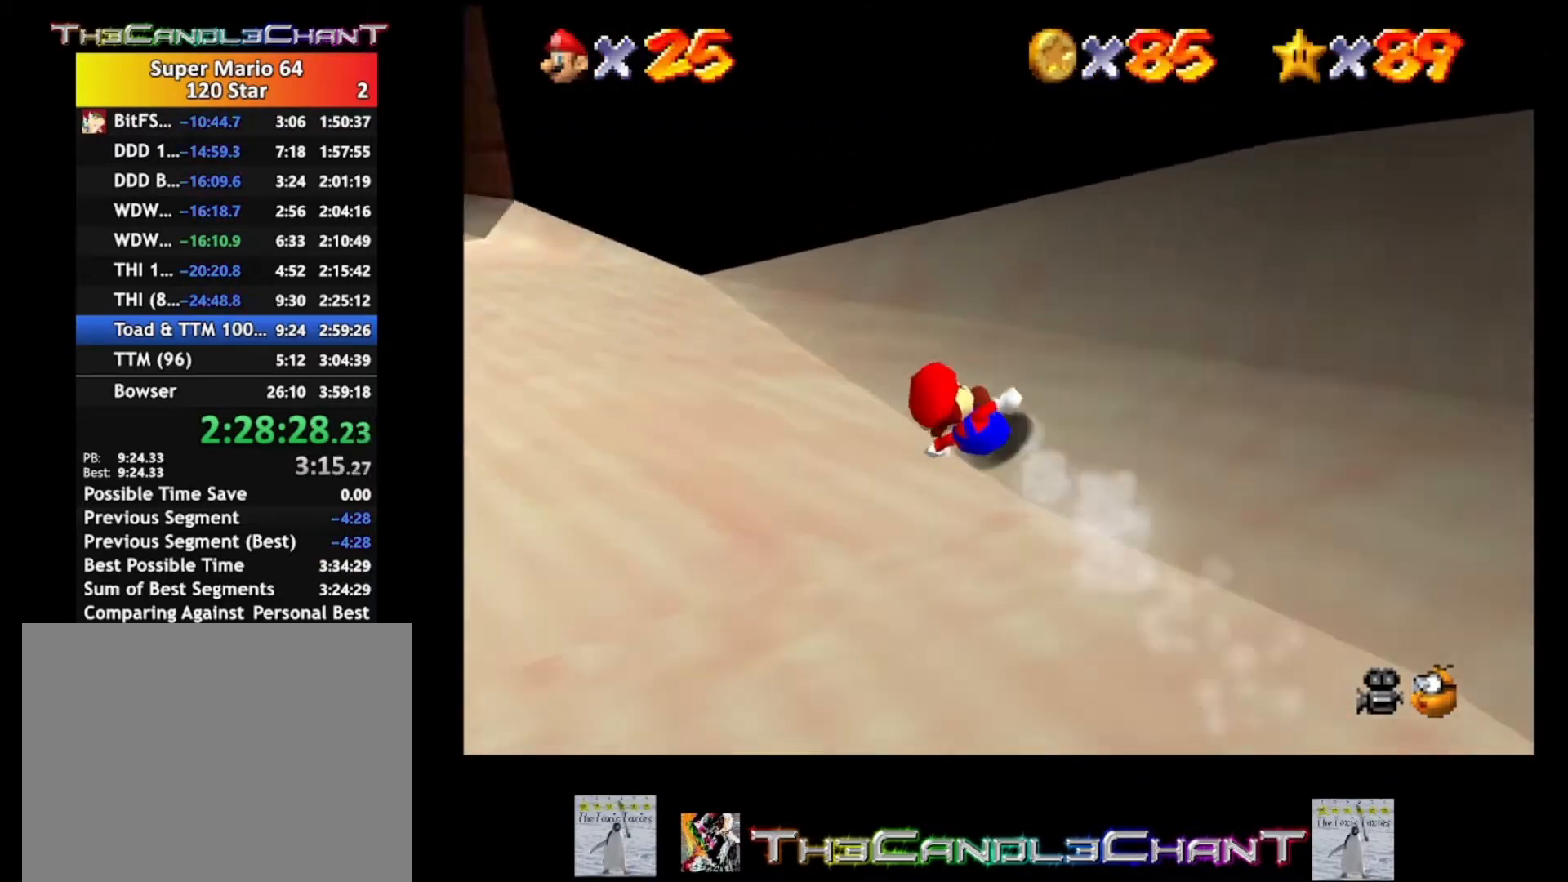
{"buttons": [], "left_stick": "up", "right_stick": "center", "events": [[167, "left_stick", "up-left"], [400, "left_stick", "up"]]}
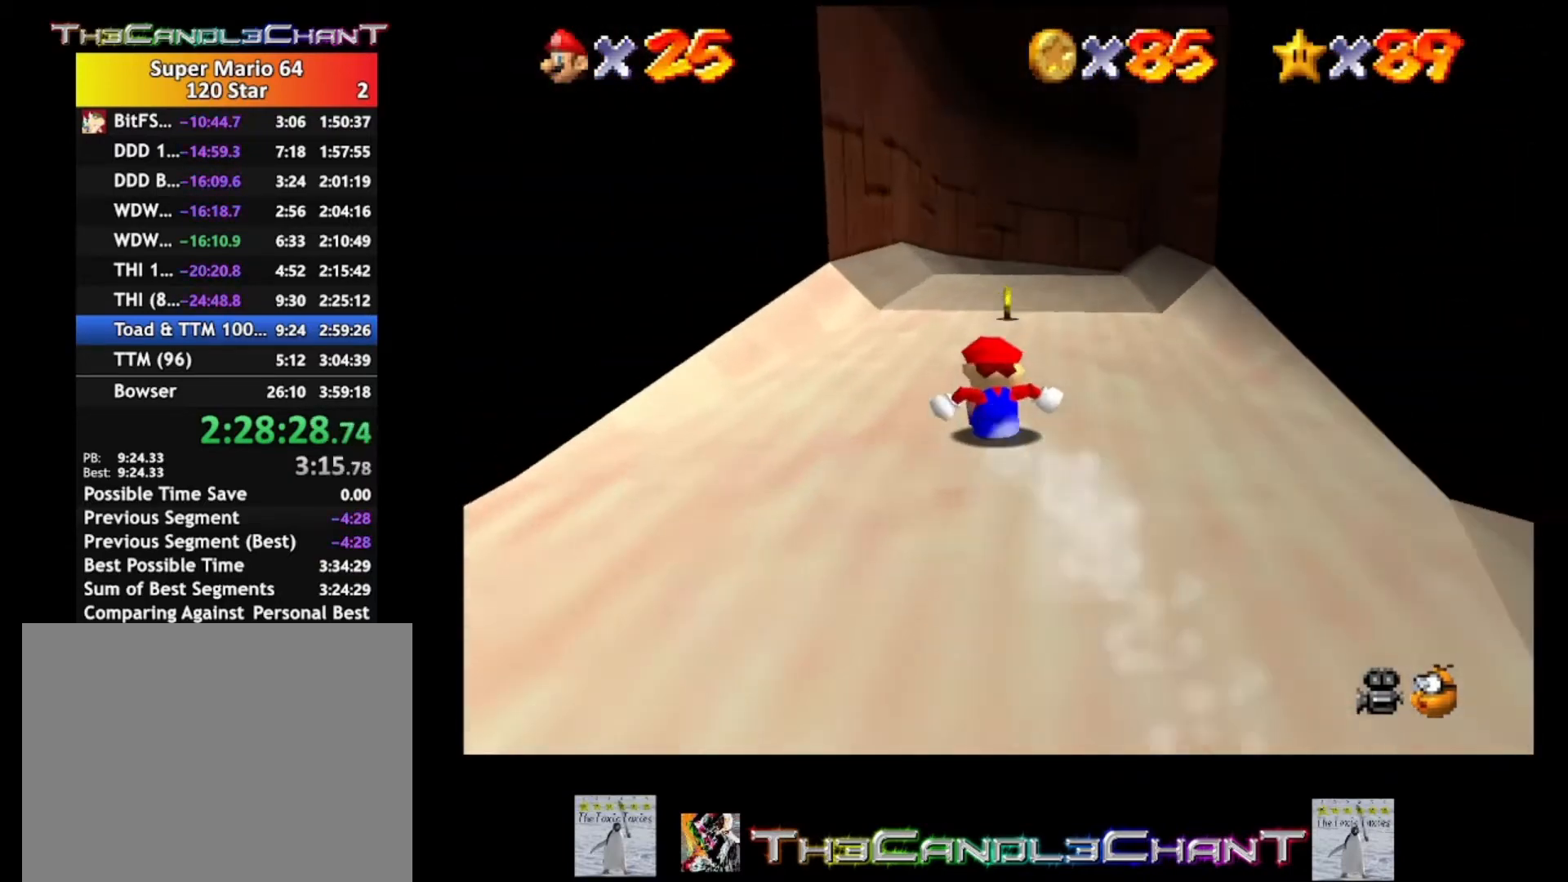
{"buttons": [], "left_stick": "up", "right_stick": "center", "events": []}
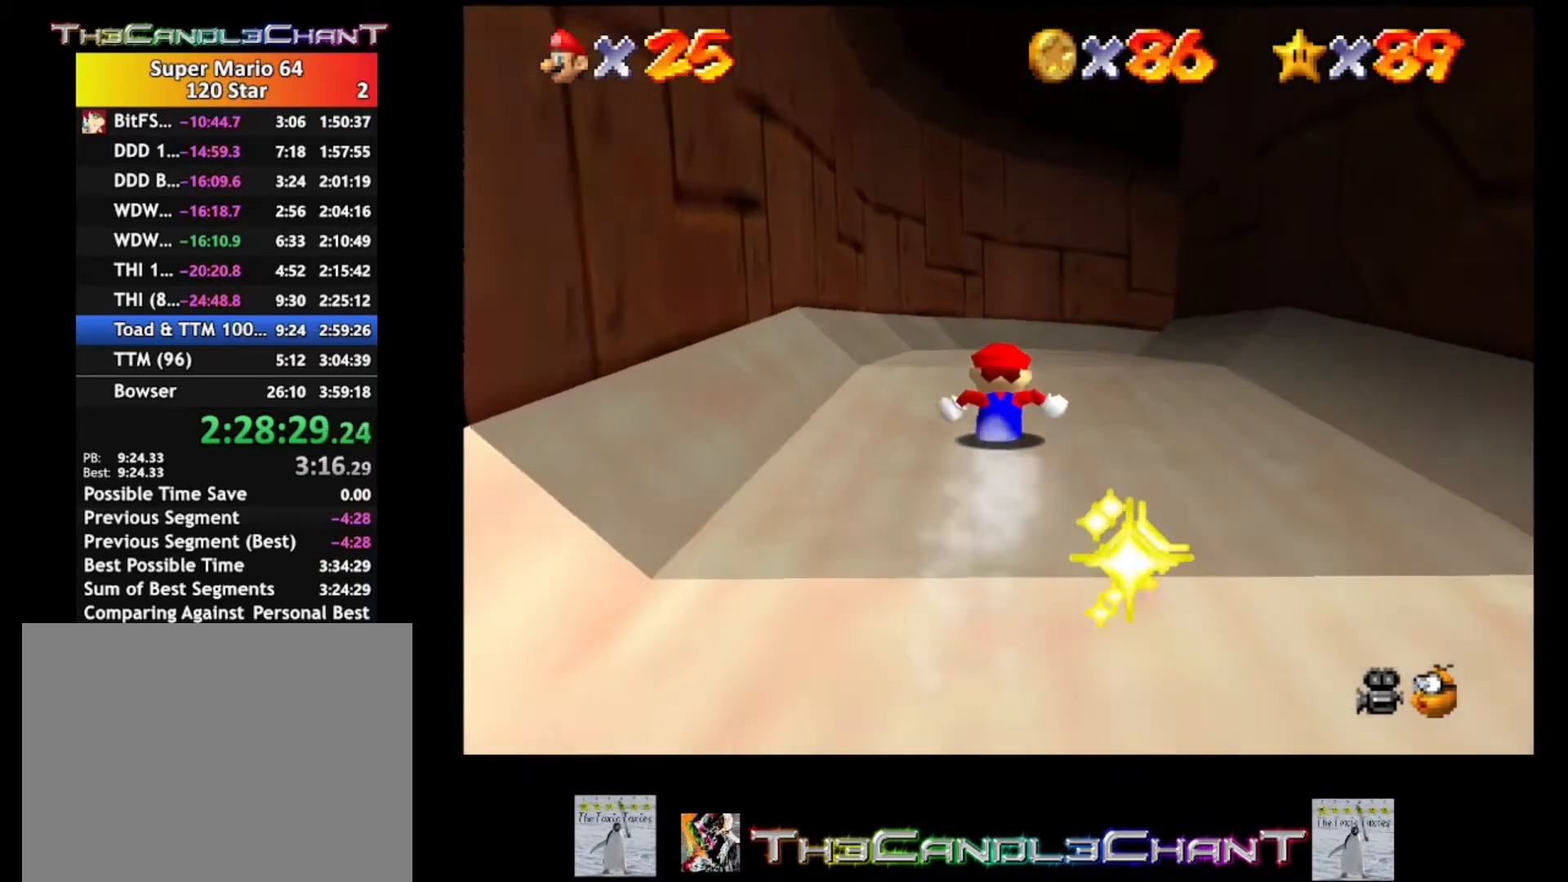
{"buttons": [], "left_stick": "up-right", "right_stick": "center", "events": [[400, "left_stick", "up-right"]]}
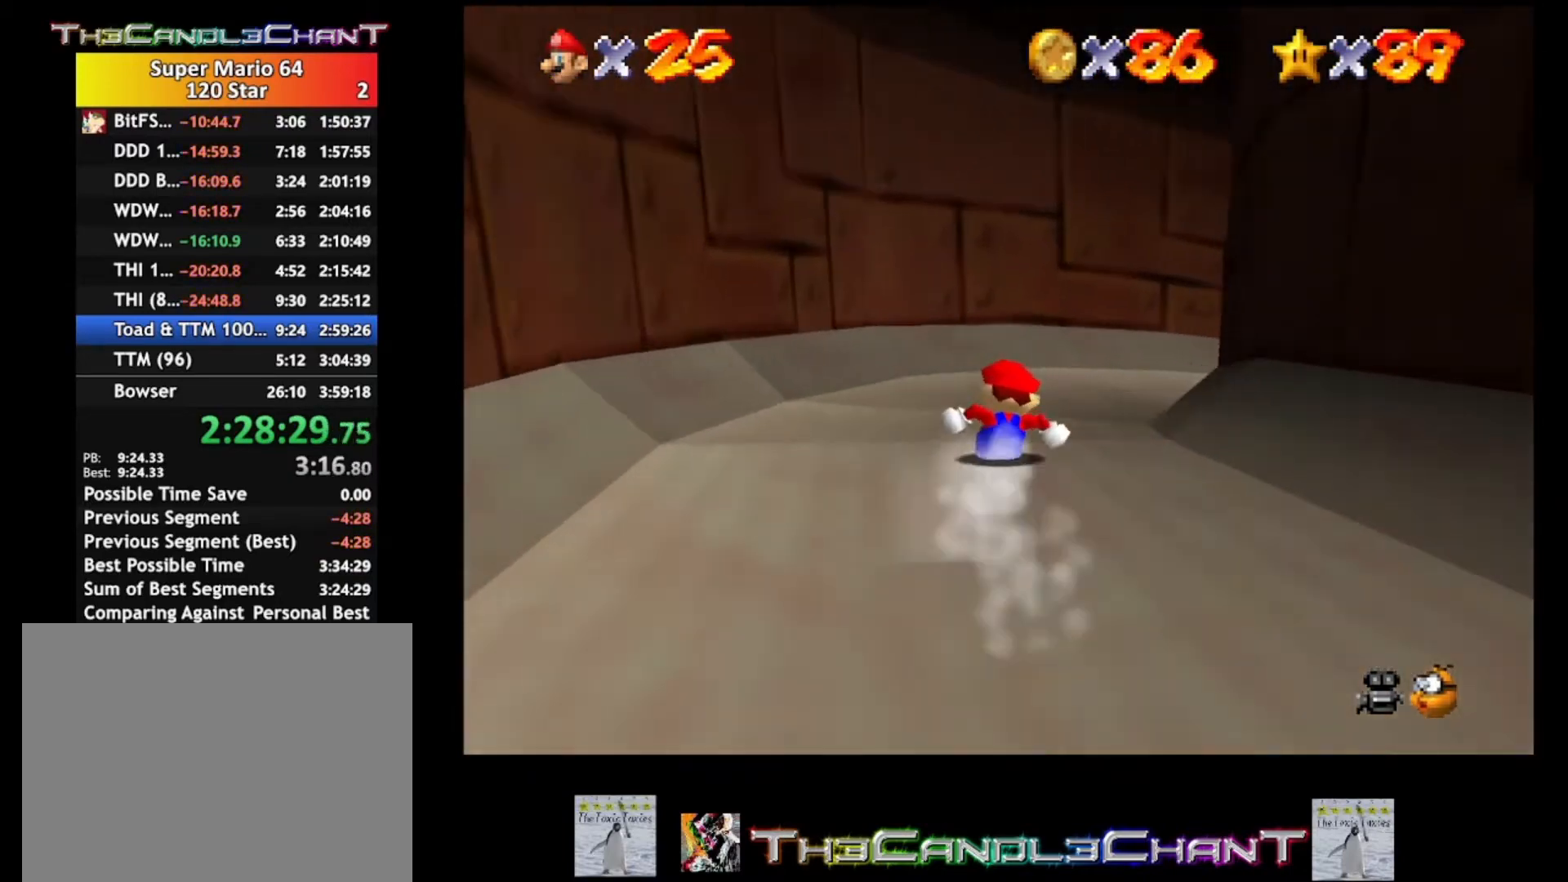
{"buttons": [], "left_stick": "right", "right_stick": "center", "events": [[300, "left_stick", "right"]]}
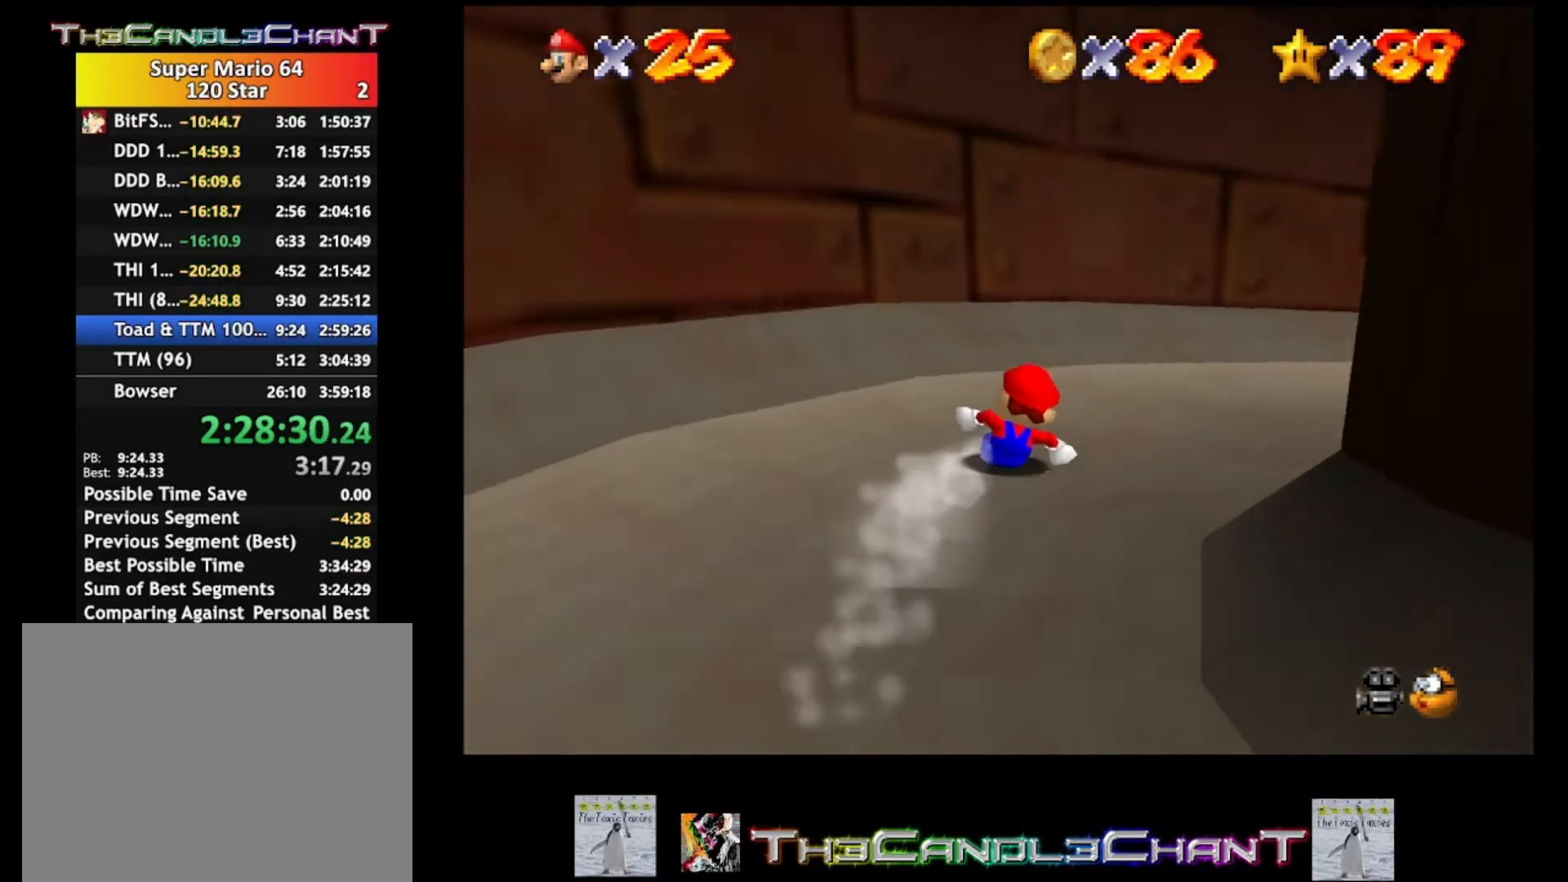
{"buttons": [], "left_stick": "up-right", "right_stick": "center", "events": [[367, "left_stick", "up-right"]]}
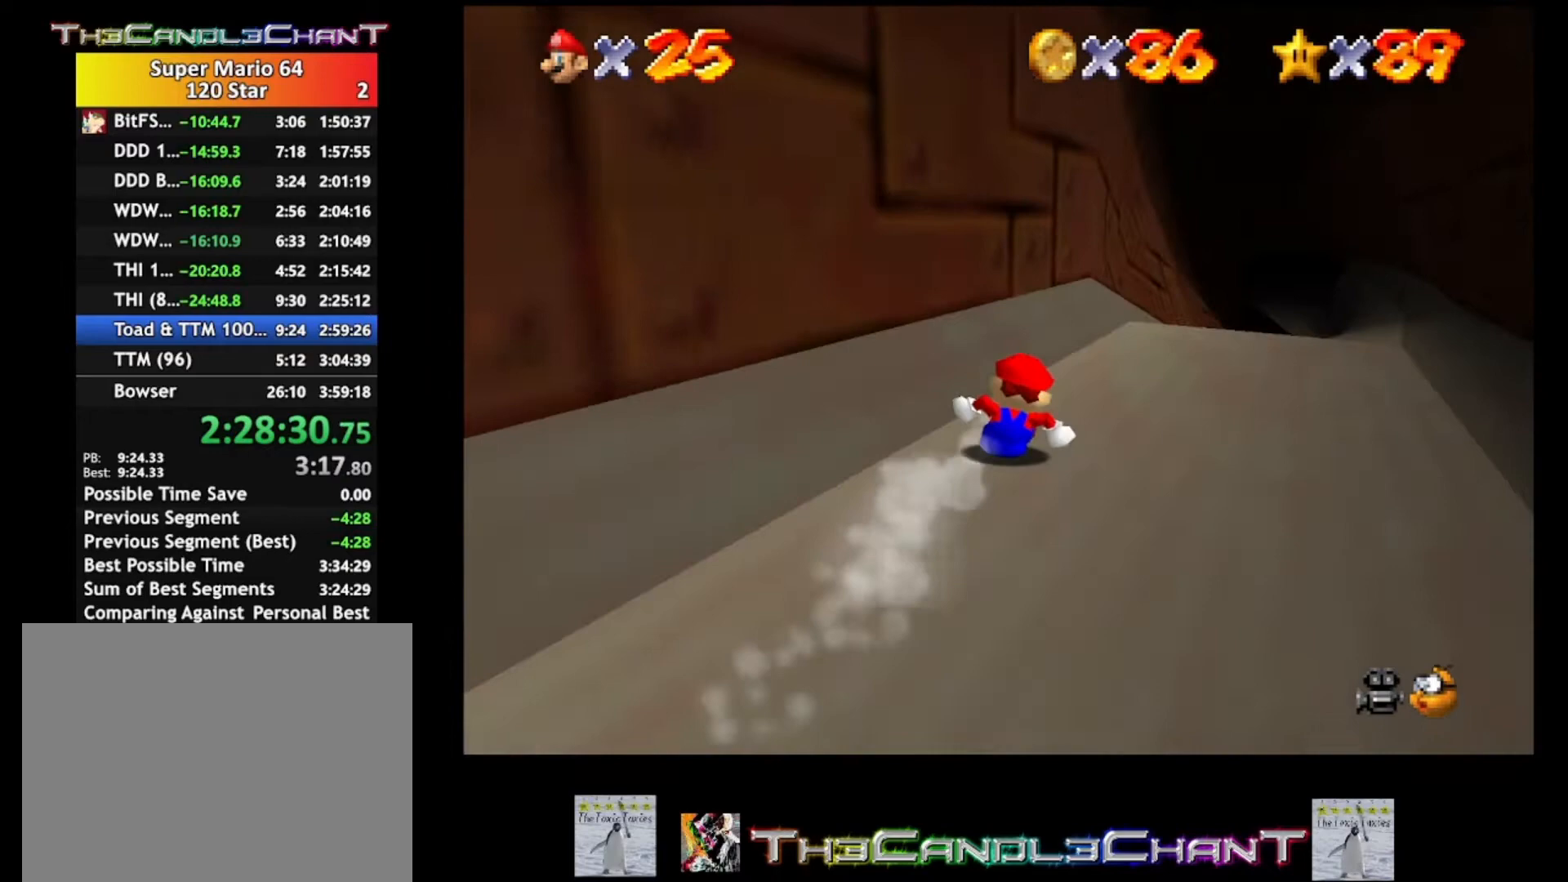
{"buttons": [], "left_stick": "up", "right_stick": "center", "events": [[267, "left_stick", "up"]]}
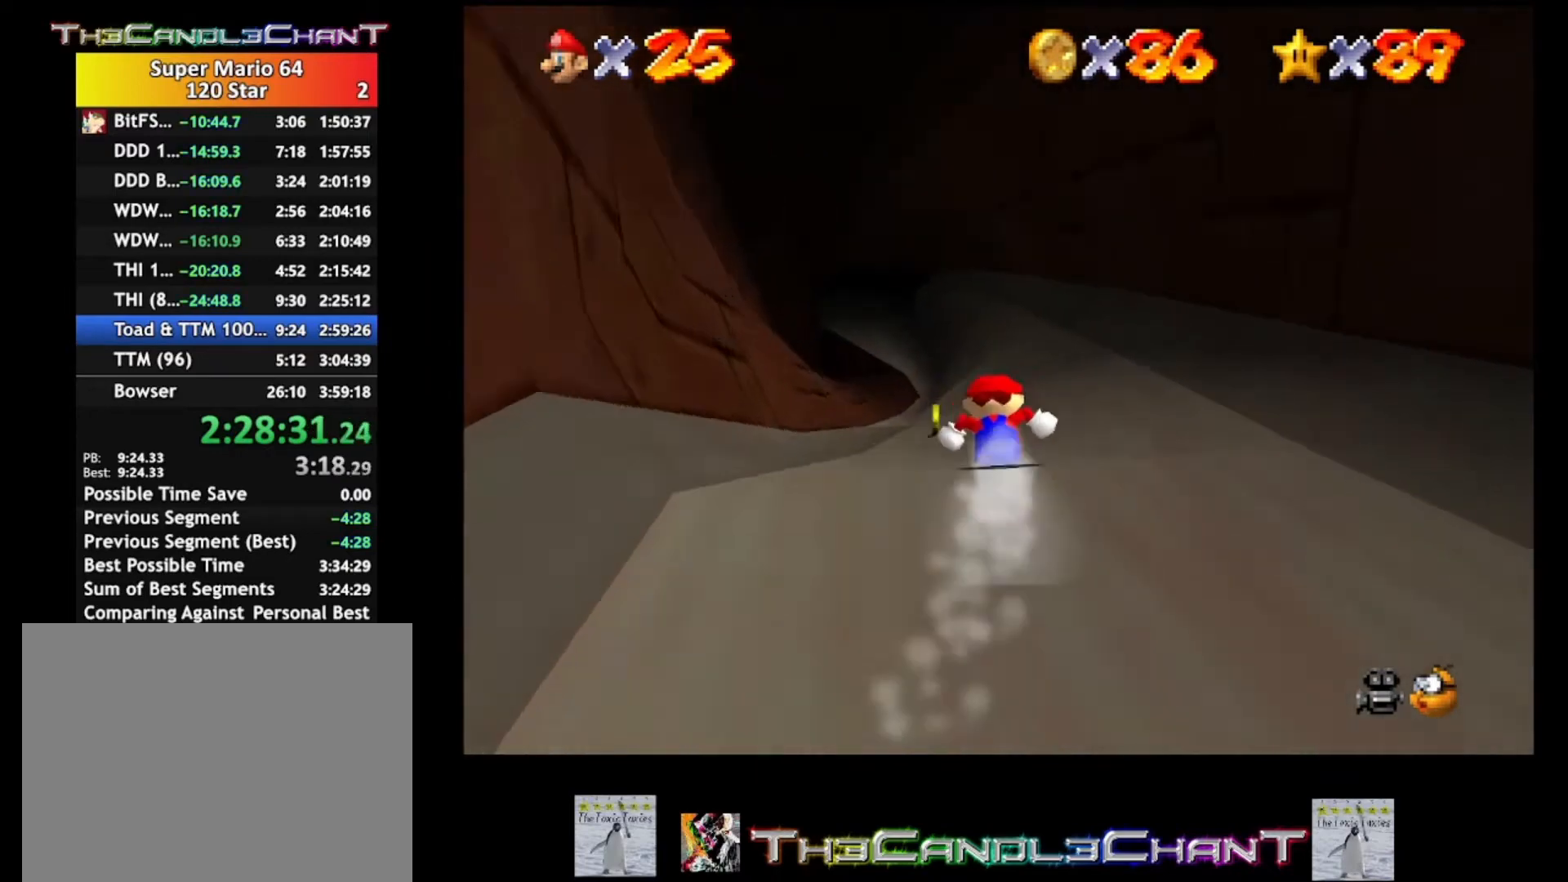
{"buttons": [], "left_stick": "up", "right_stick": "center", "events": []}